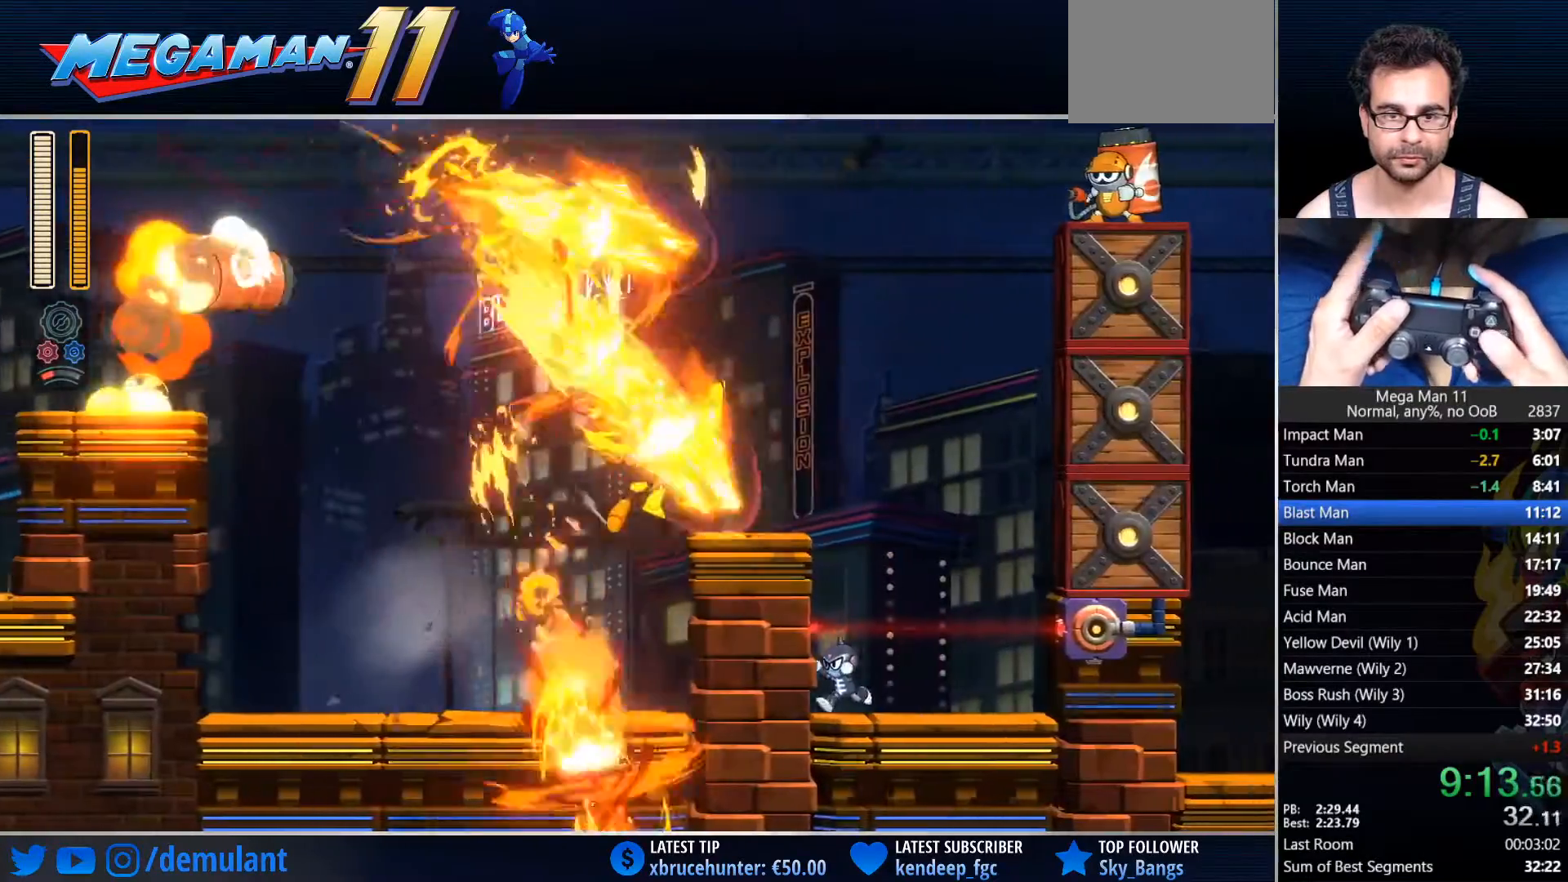
Gameplay with a controller (PlayStation layout); each line is a JSON object with the inputs held at the frame after it (dt_ms = milliseconds from this image to that frame). "events" lists button and stick changes between this image and that frame as [ms after this image, input, new state], when the widget could be followed in between.
{"dt_ms": 500, "buttons": ["TRIANGLE", "DPAD_RIGHT"], "left_stick": "center", "right_stick": "right", "events": [[33, "CROSS", "up"], [50, "CIRCLE", "up"], [133, "CIRCLE", "down"], [133, "L1", "up"], [317, "CROSS", "down"], [333, "right_stick", "right"], [417, "TRIANGLE", "down"], [450, "CROSS", "up"], [483, "CIRCLE", "up"]]}
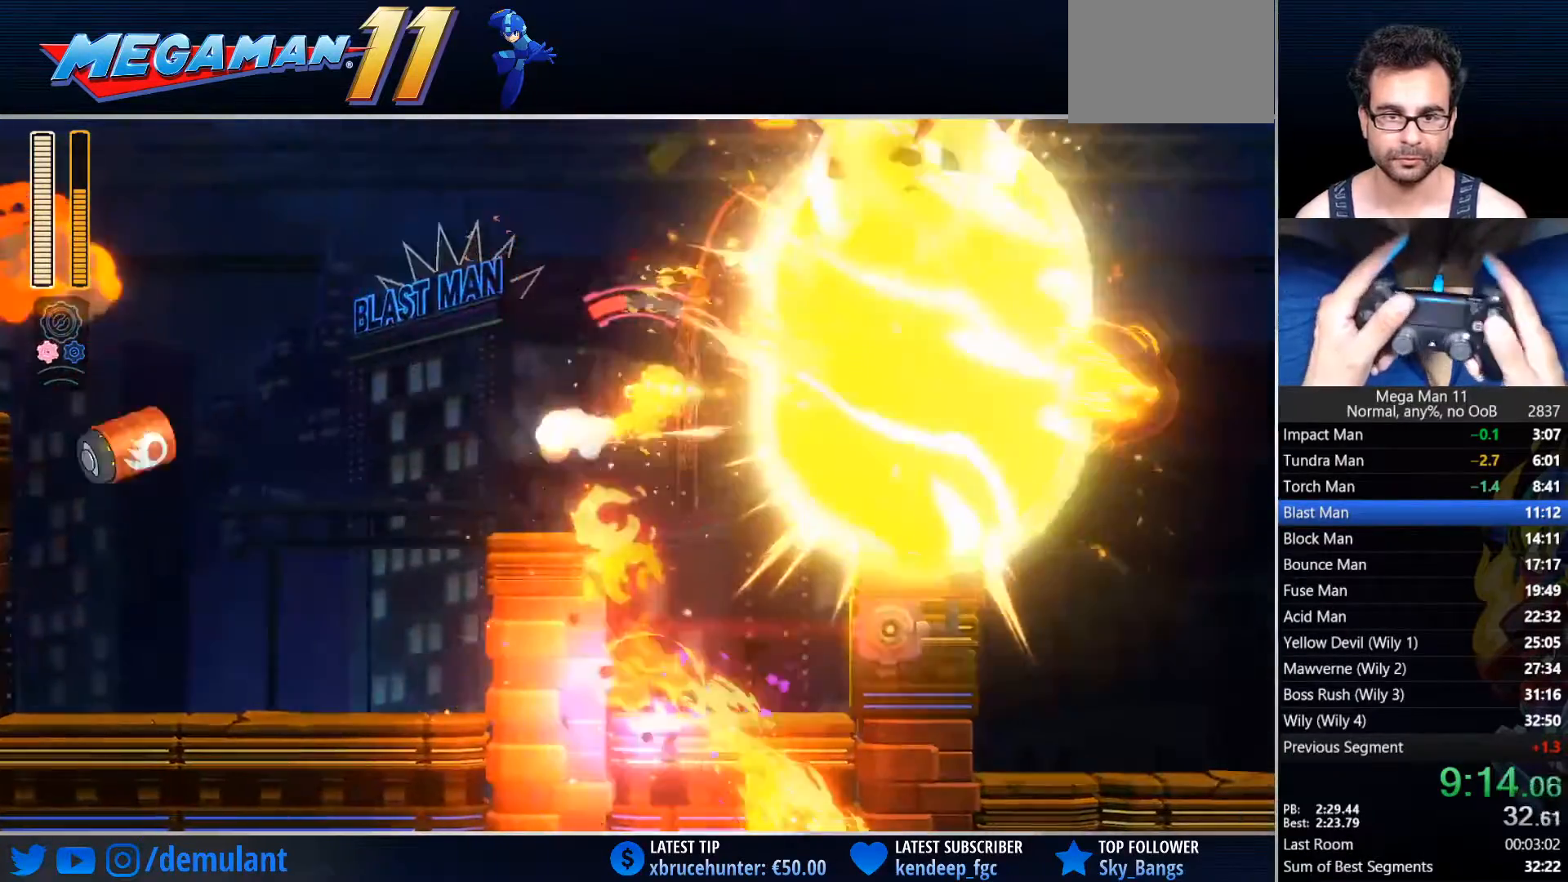
{"dt_ms": 500, "buttons": ["TRIANGLE", "DPAD_RIGHT"], "left_stick": "center", "right_stick": "center", "events": [[500, "right_stick", "center"]]}
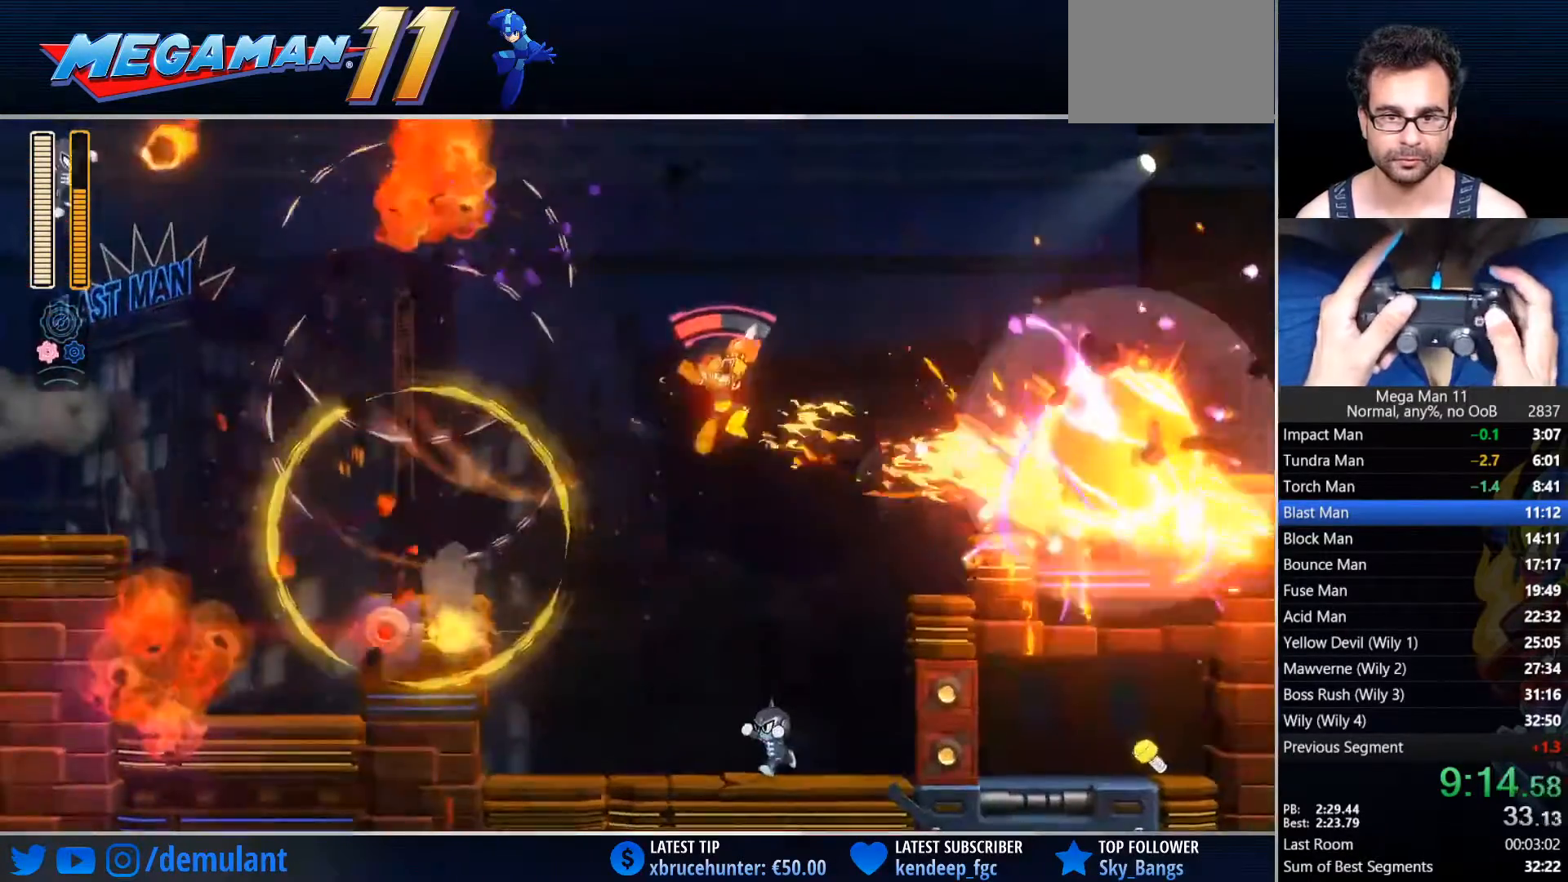
{"dt_ms": 500, "buttons": ["DPAD_RIGHT"], "left_stick": "center", "right_stick": "left", "events": [[267, "TRIANGLE", "up"], [383, "right_stick", "left"]]}
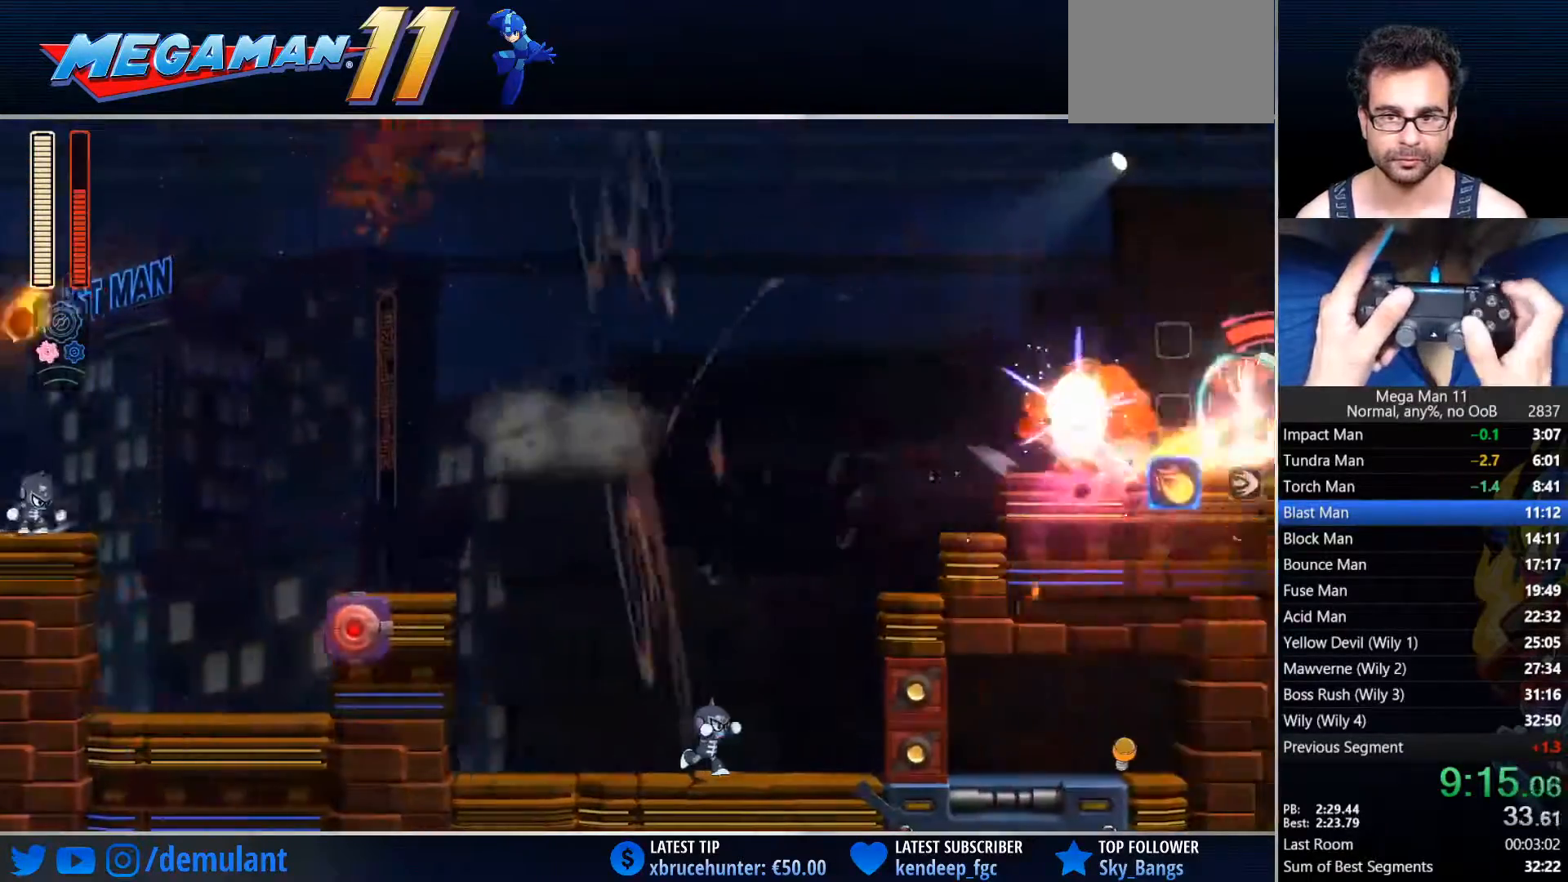
{"dt_ms": 500, "buttons": ["TRIANGLE", "DPAD_RIGHT"], "left_stick": "center", "right_stick": "down-left", "events": [[150, "TRIANGLE", "down"], [183, "right_stick", "down-left"]]}
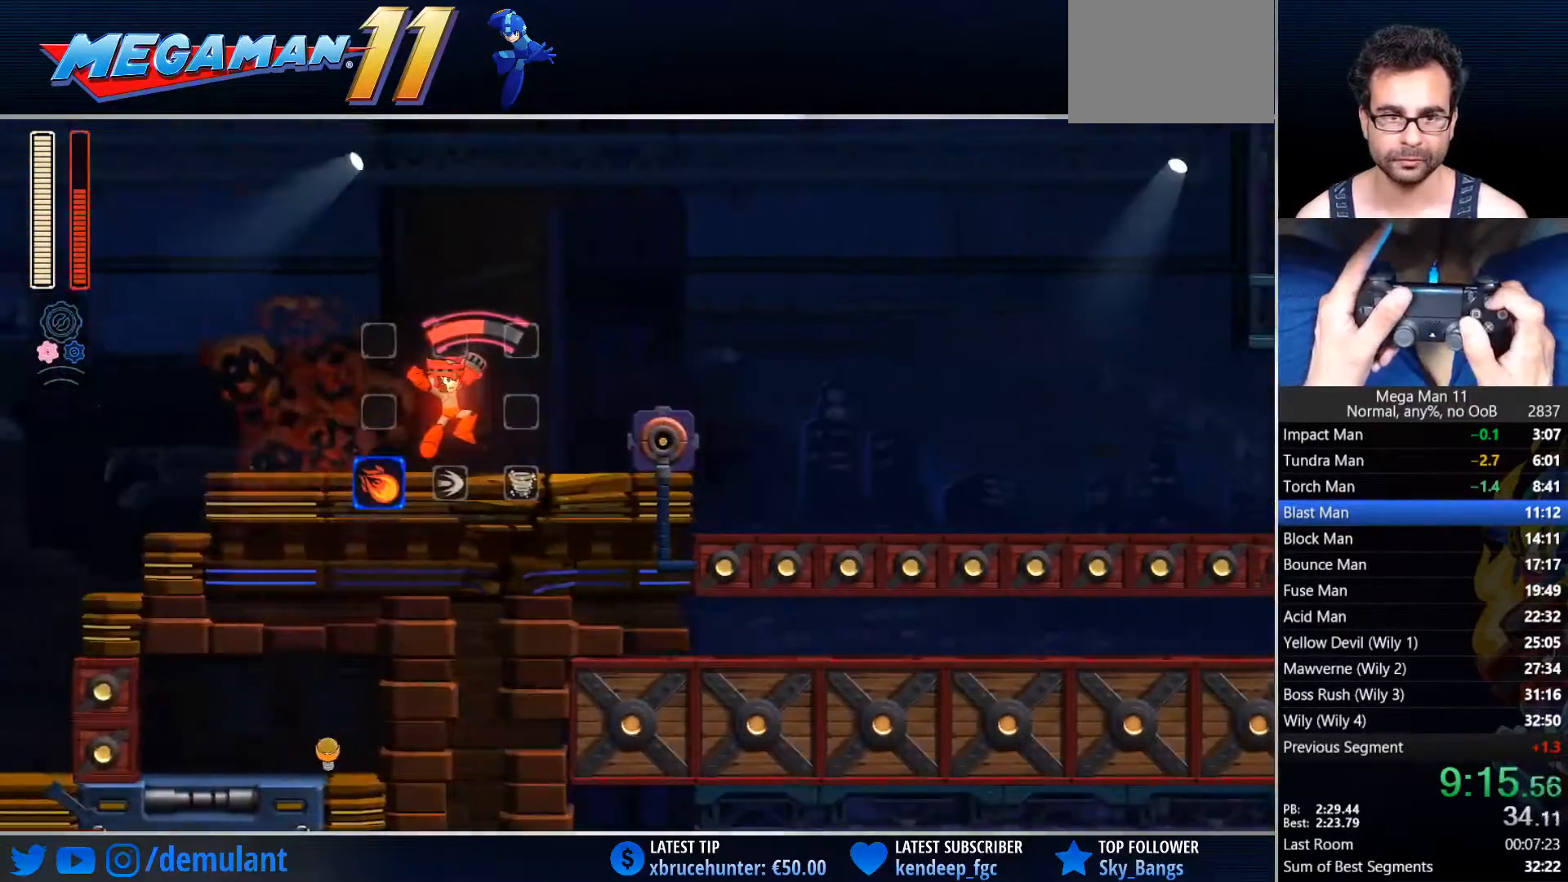
{"dt_ms": 500, "buttons": ["DPAD_RIGHT"], "left_stick": "center", "right_stick": "down-left", "events": [[433, "TRIANGLE", "up"]]}
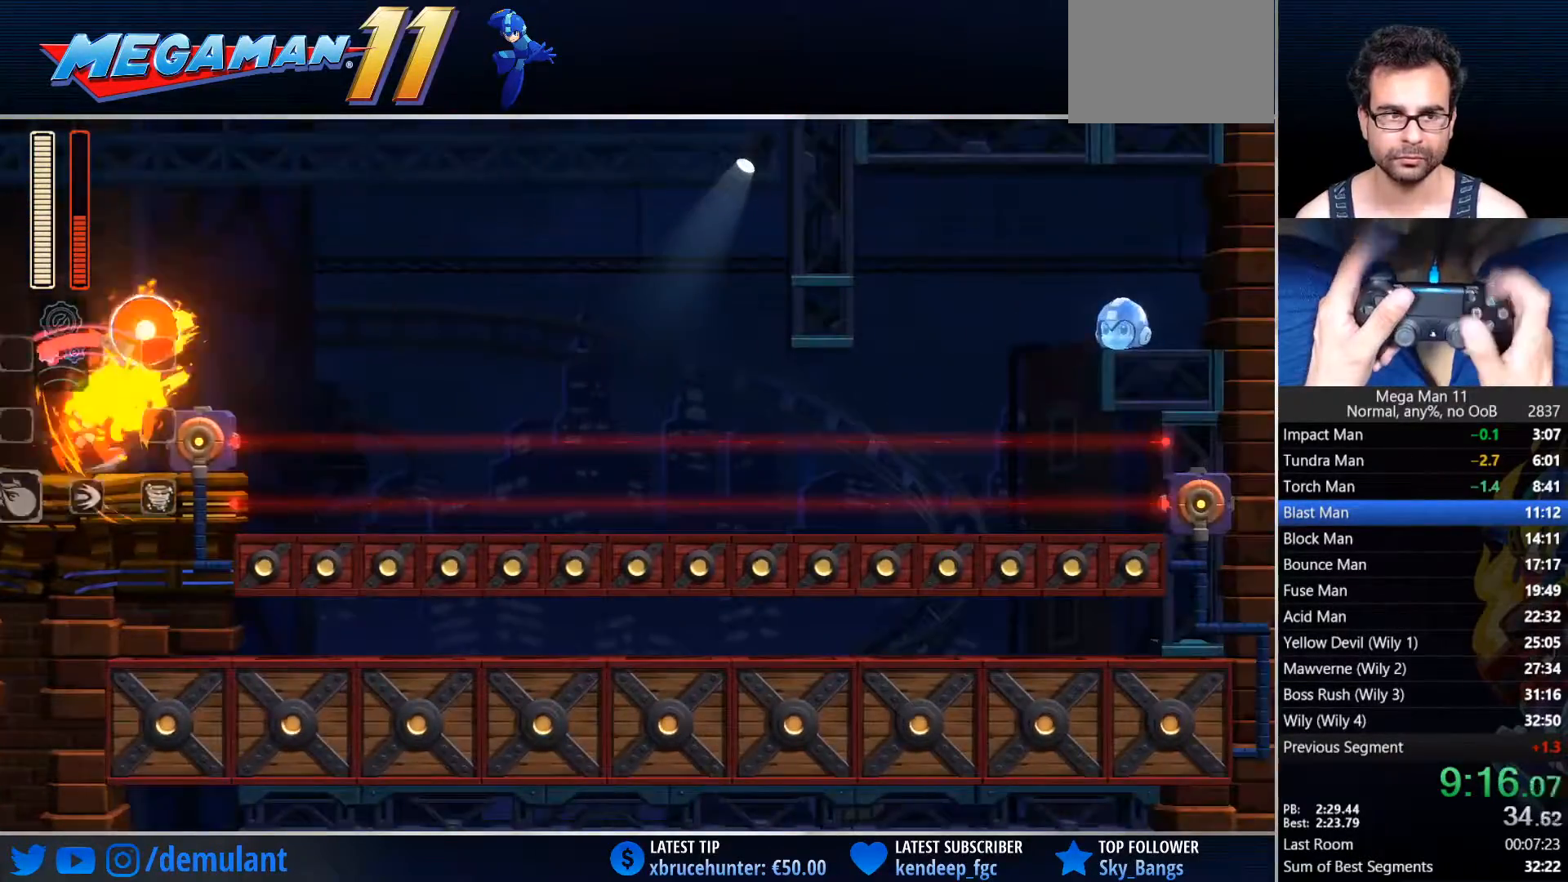
{"dt_ms": 500, "buttons": ["CROSS", "DPAD_RIGHT"], "left_stick": "center", "right_stick": "center"}
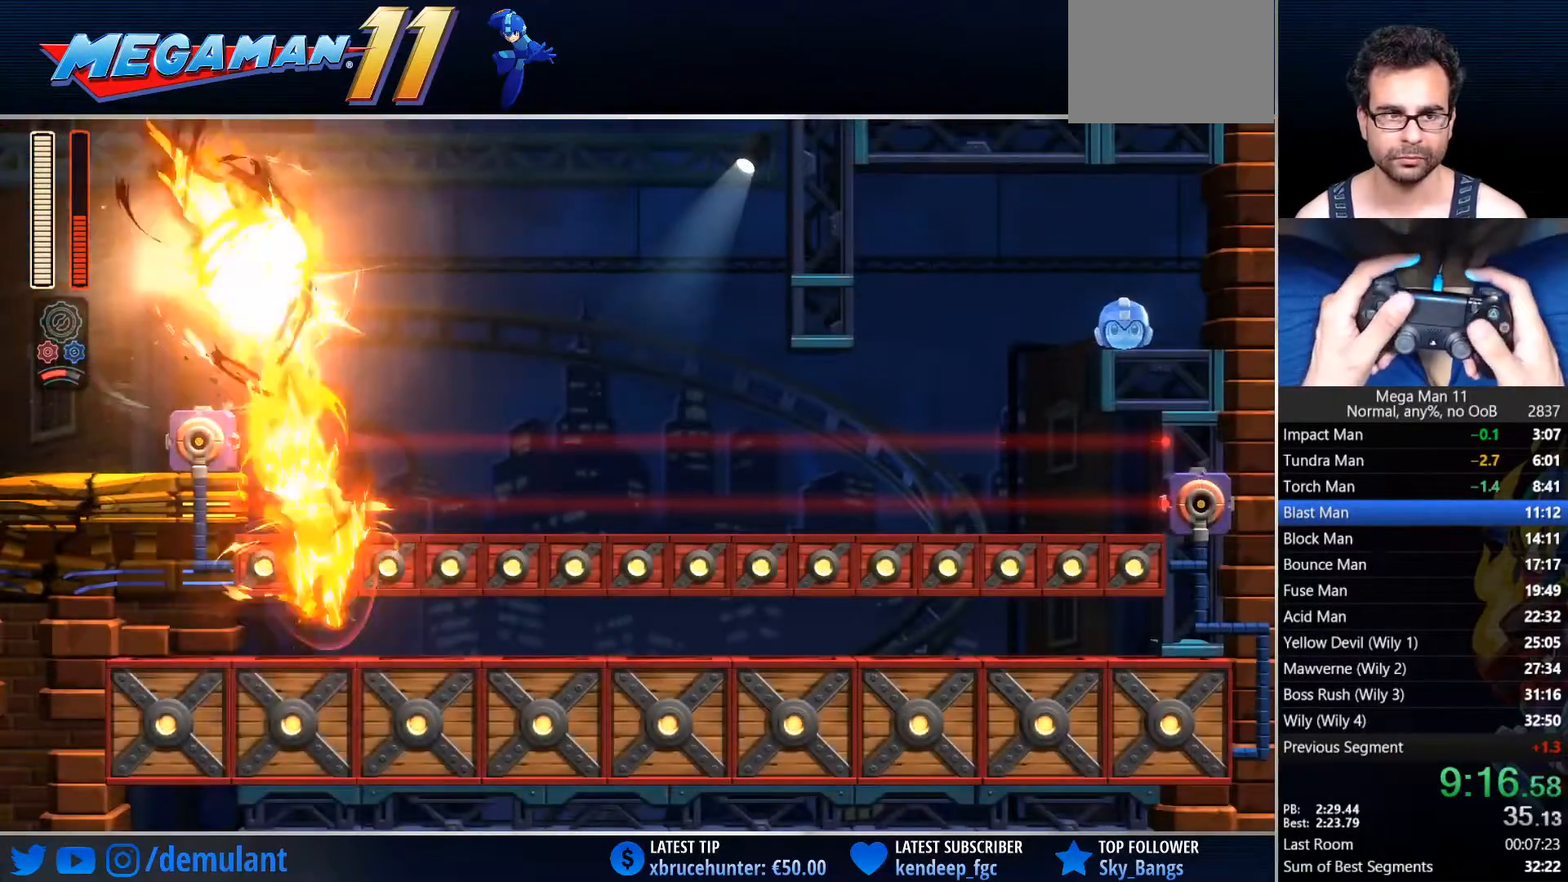
{"dt_ms": 500, "buttons": [], "left_stick": "center", "right_stick": "center", "events": [[117, "CROSS", "up"], [283, "DPAD_RIGHT", "up"]]}
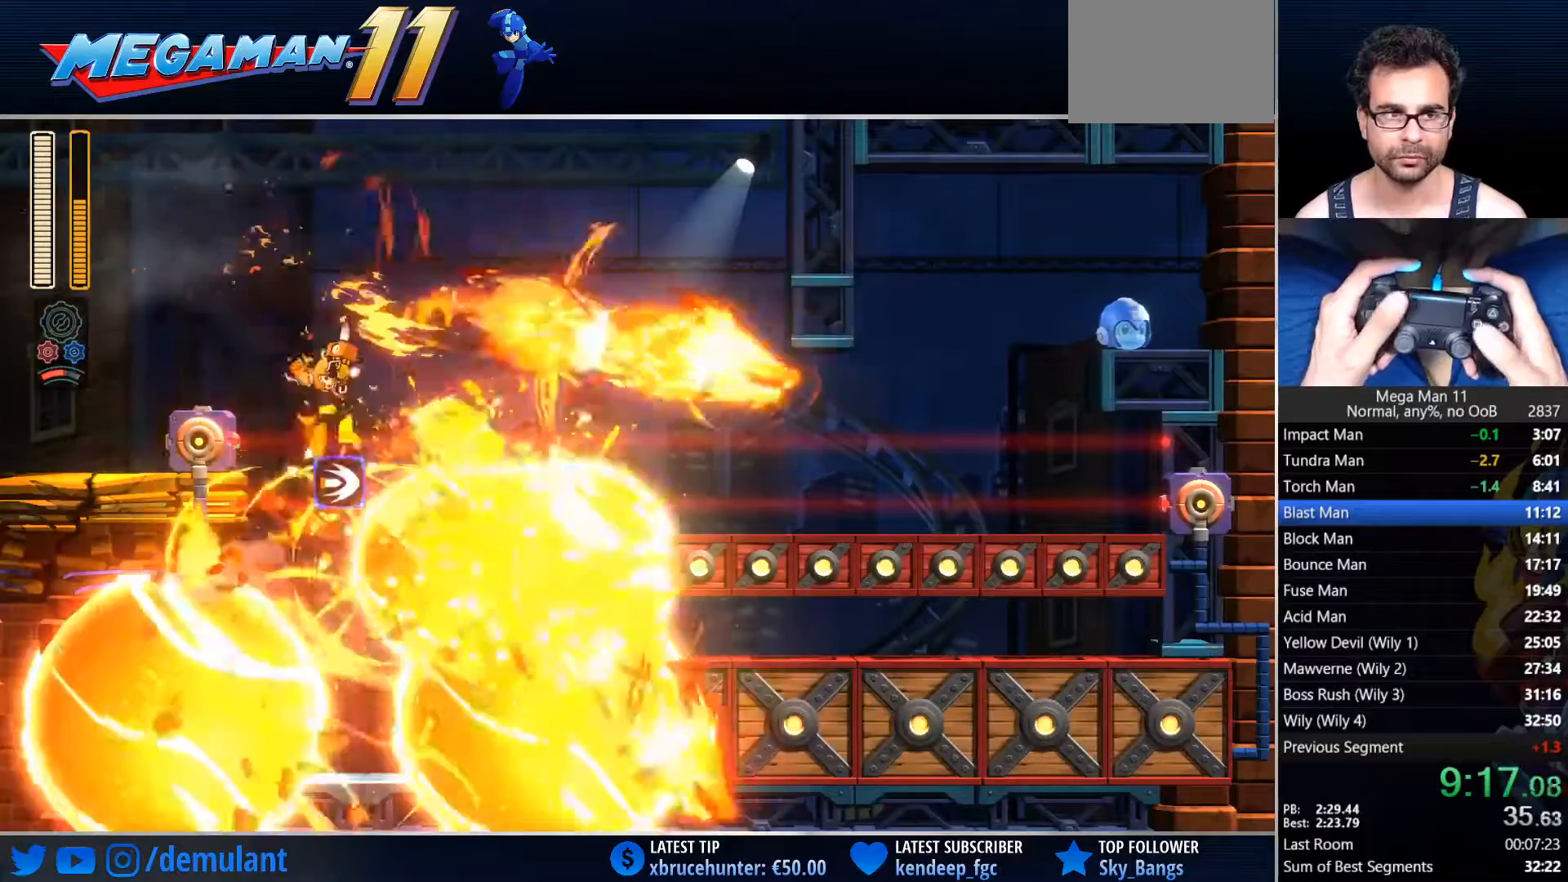
{"dt_ms": 1000, "buttons": ["DPAD_RIGHT"], "left_stick": "center", "right_stick": "center"}
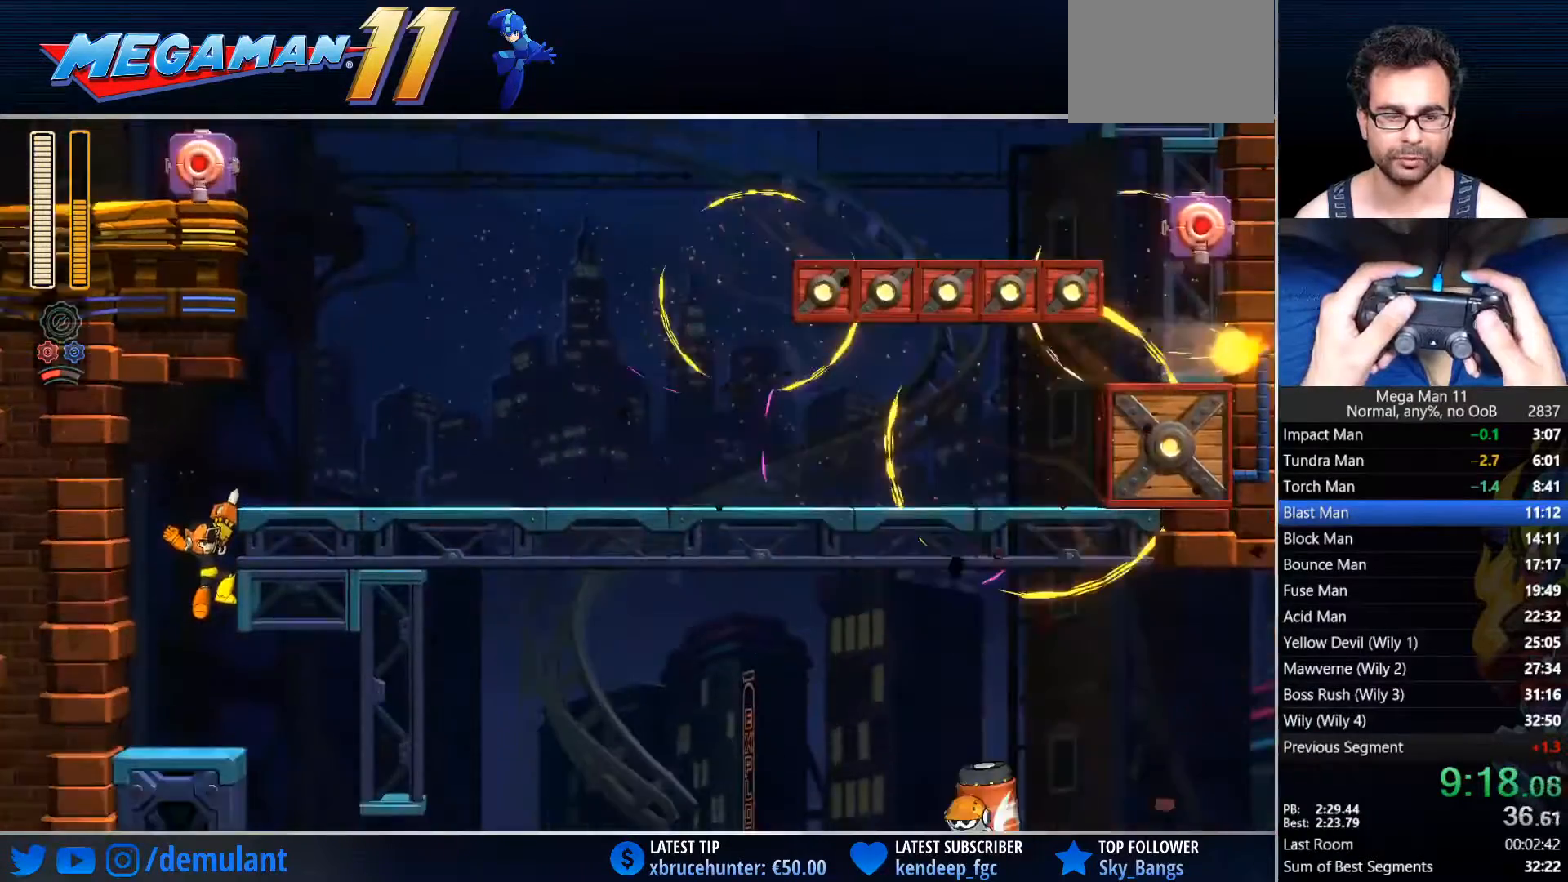
{"dt_ms": 500, "buttons": ["DPAD_RIGHT"], "left_stick": "center", "right_stick": "center", "events": []}
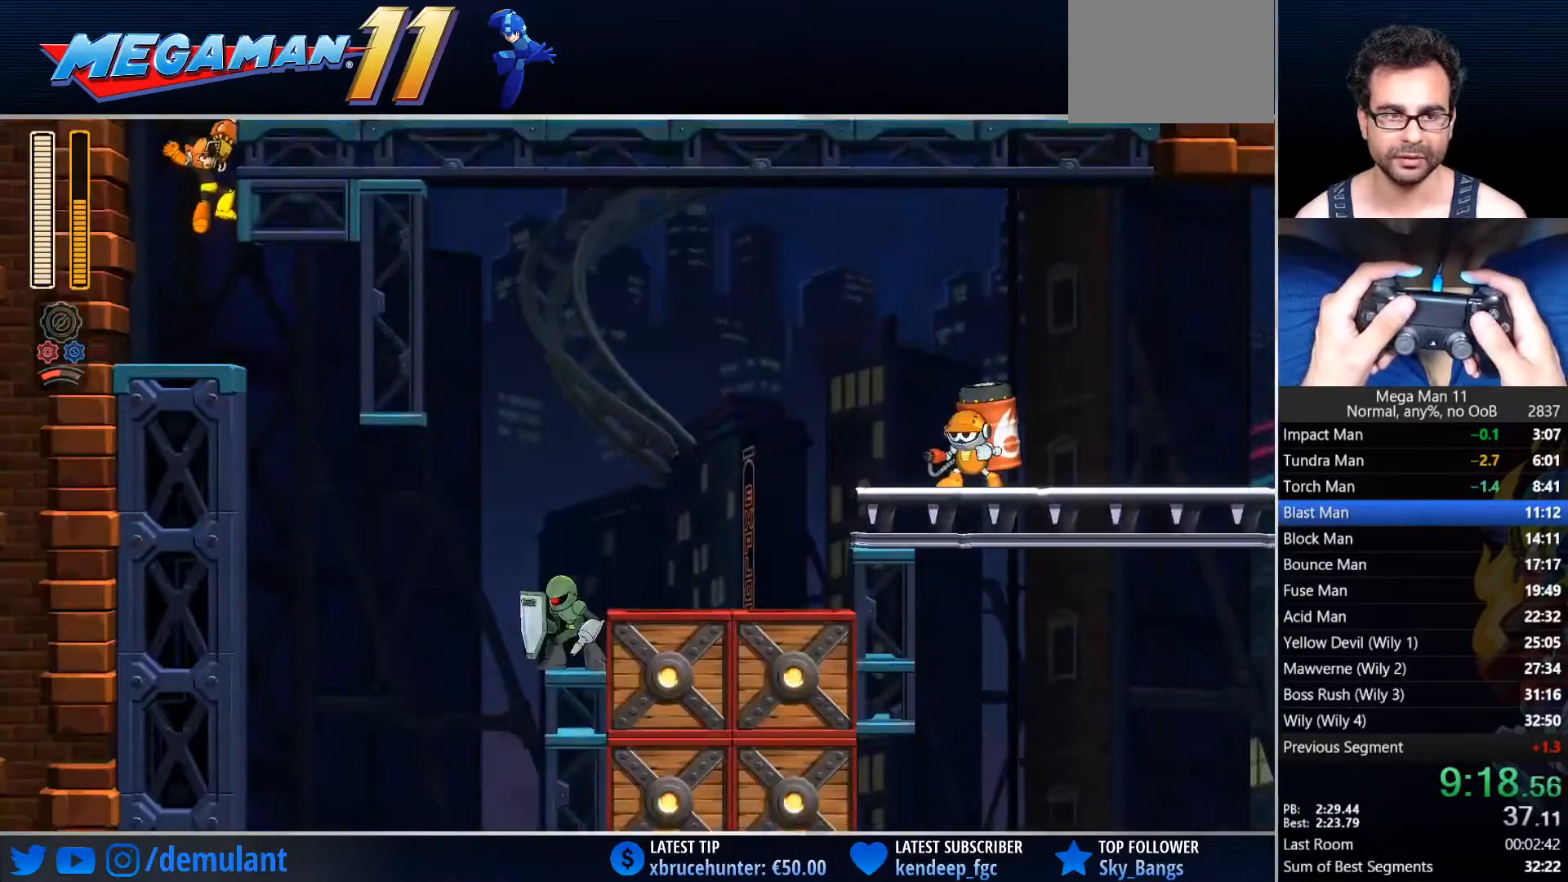
{"dt_ms": 500, "buttons": ["DPAD_RIGHT"], "left_stick": "center", "right_stick": "center", "events": [[283, "CROSS", "down"], [417, "CROSS", "up"]]}
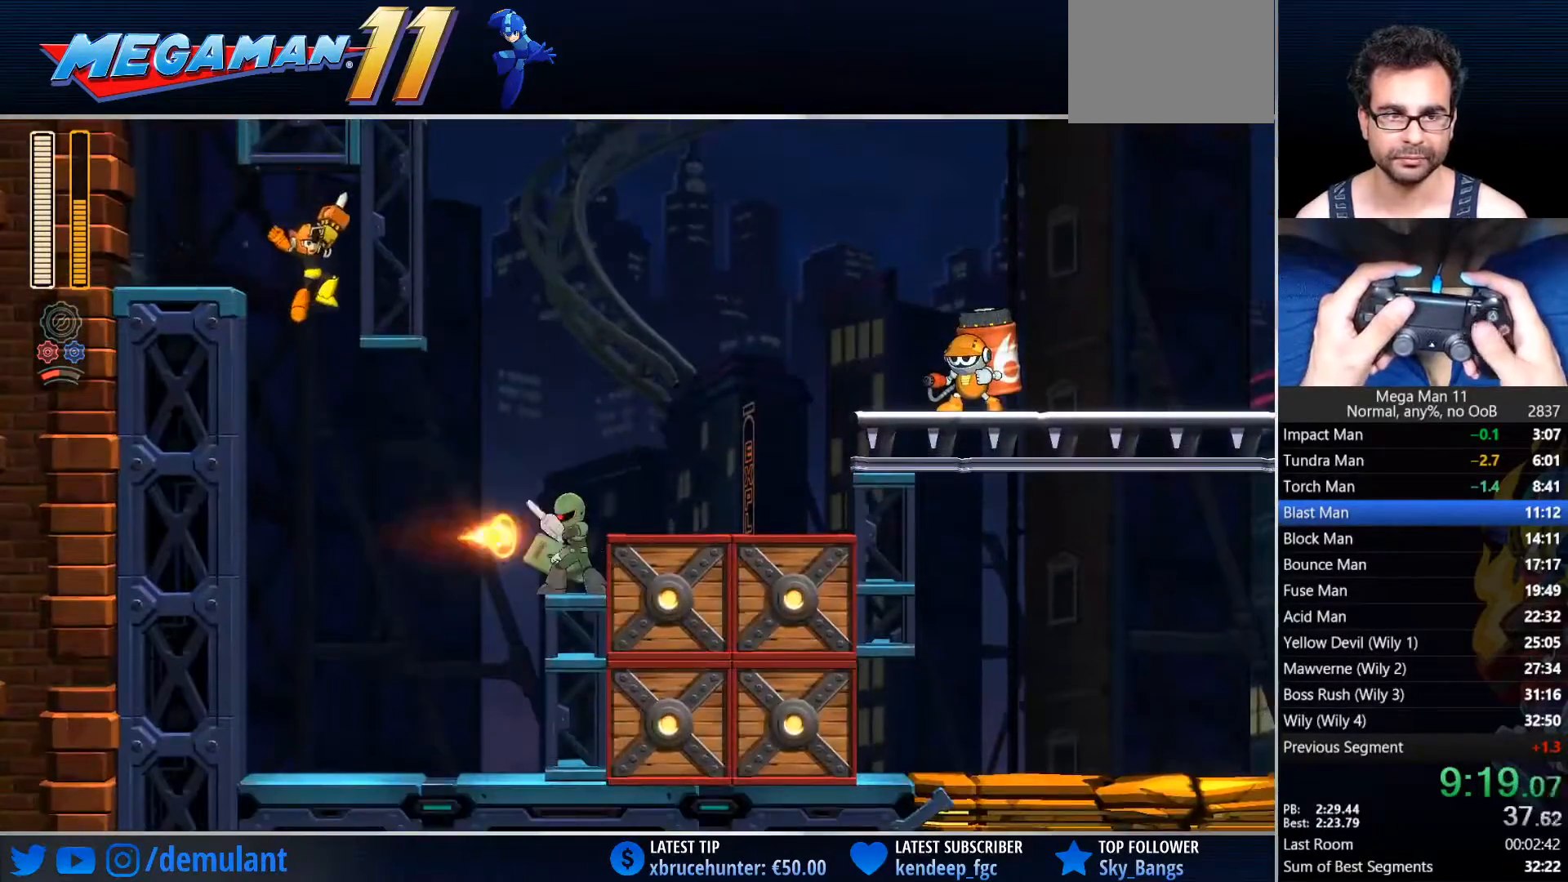
{"dt_ms": 500, "buttons": ["DPAD_RIGHT"], "left_stick": "center", "right_stick": "center", "events": [[167, "SQUARE", "down"], [317, "SQUARE", "up"]]}
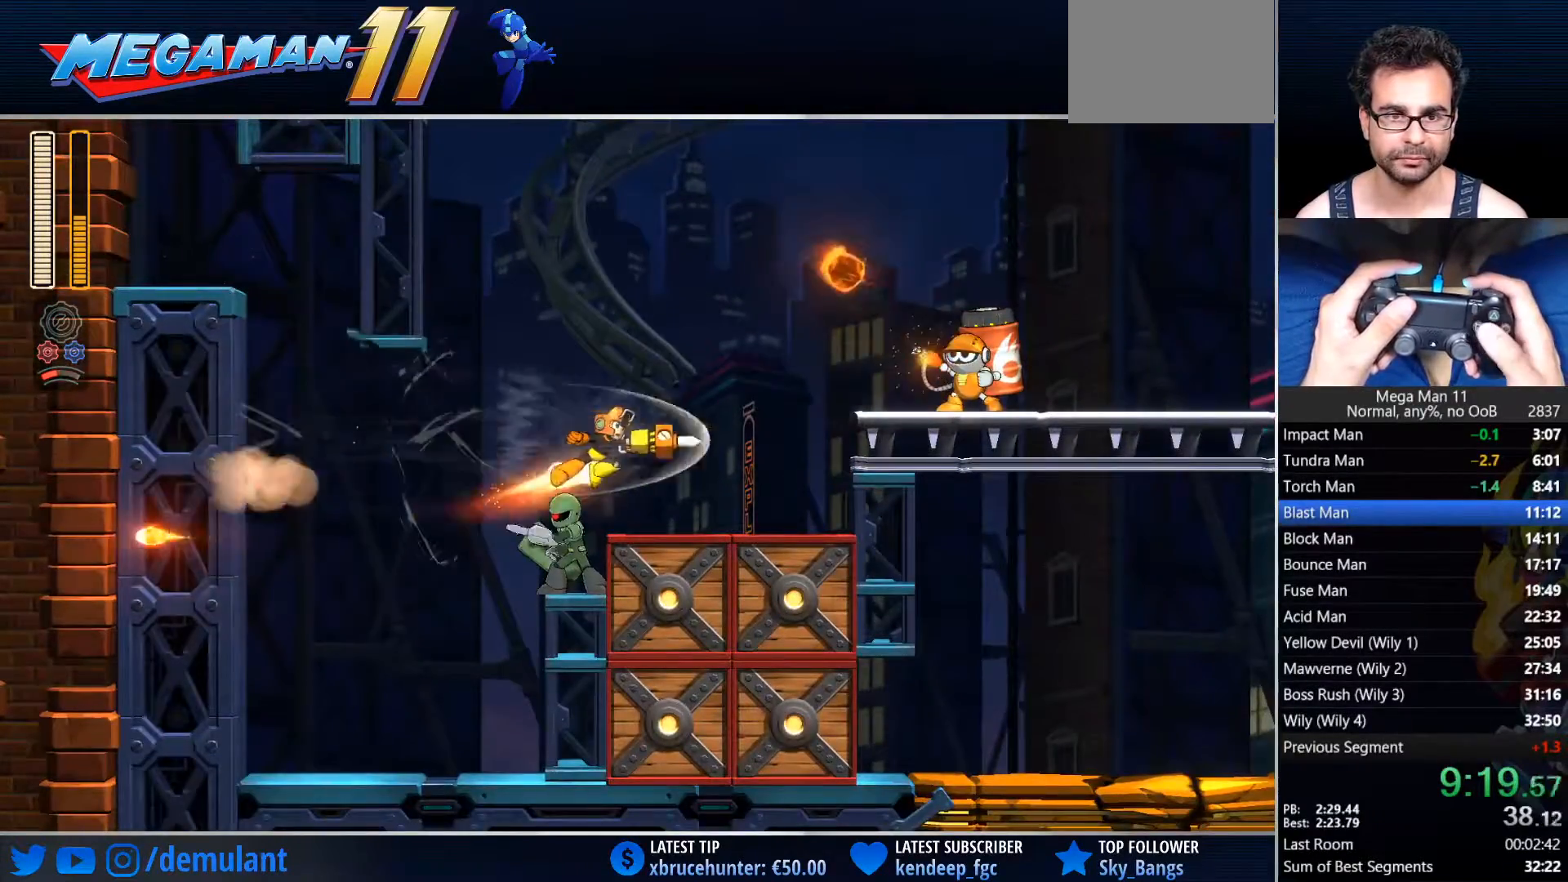
{"dt_ms": 500, "buttons": ["SQUARE", "DPAD_RIGHT"], "left_stick": "center", "right_stick": "center", "events": [[217, "DPAD_RIGHT", "up"], [283, "CROSS", "down"], [400, "DPAD_RIGHT", "down"], [433, "SQUARE", "down"], [483, "CROSS", "up"]]}
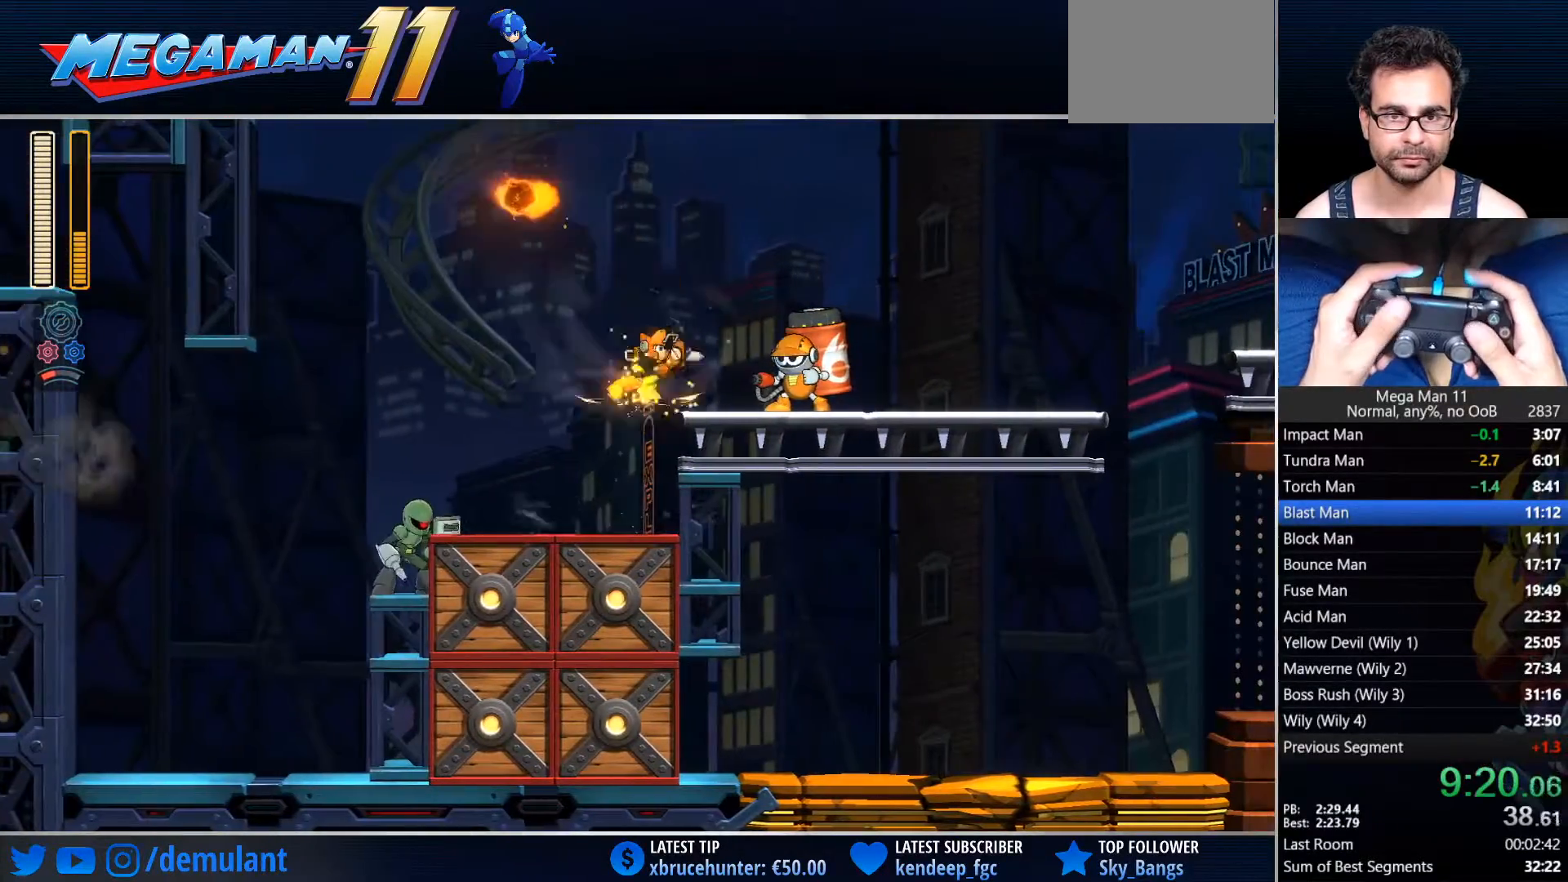
{"dt_ms": 500, "buttons": ["DPAD_RIGHT"], "left_stick": "center", "right_stick": "center", "events": [[17, "SQUARE", "up"]]}
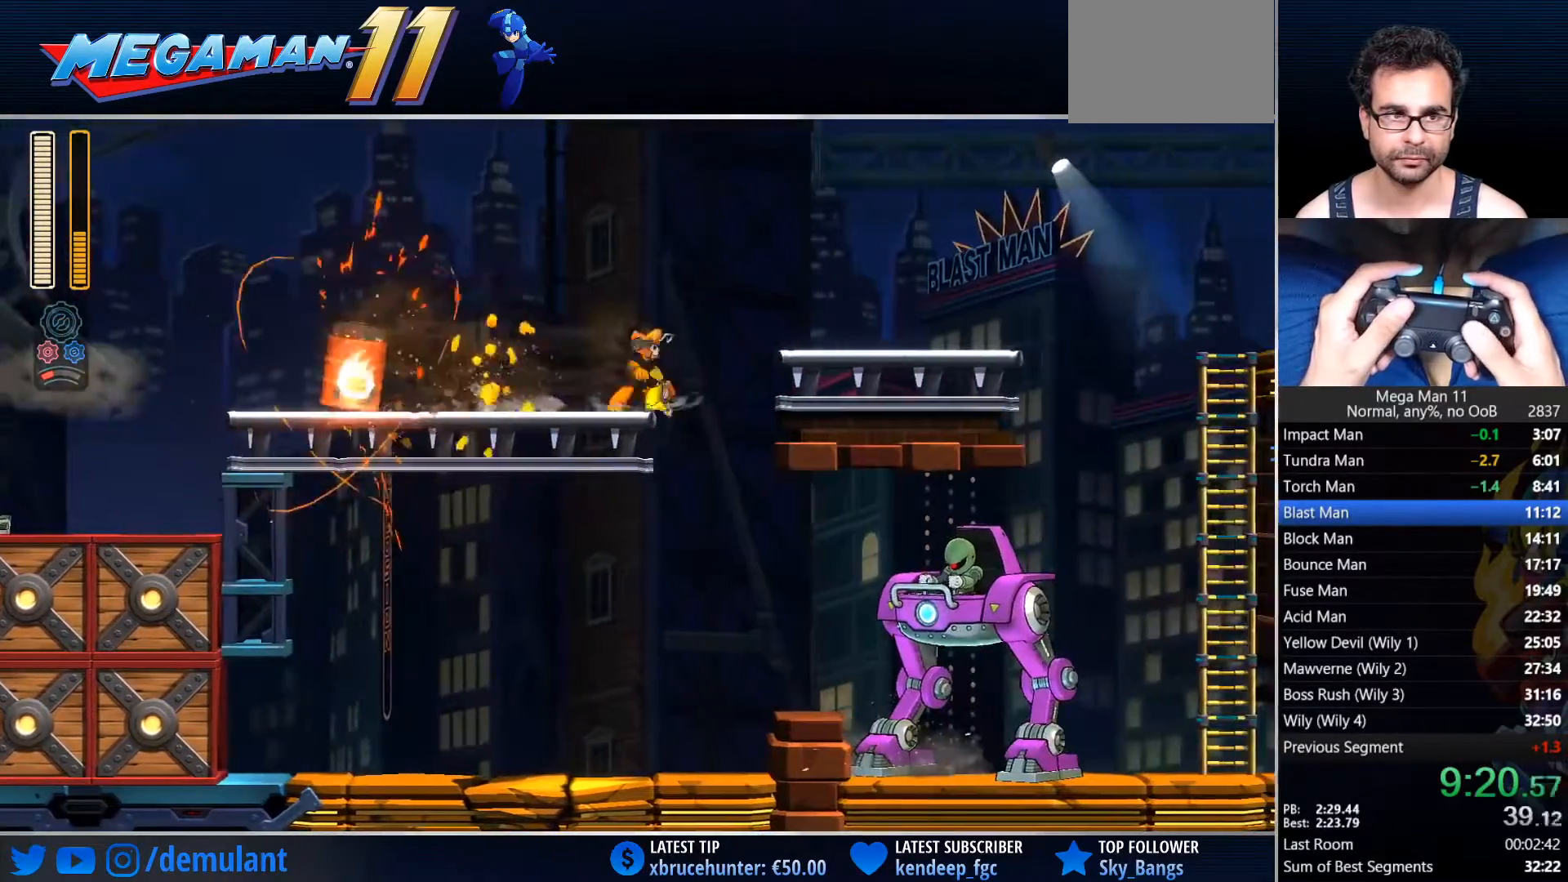
{"dt_ms": 500, "buttons": ["CIRCLE", "DPAD_RIGHT"], "left_stick": "center", "right_stick": "center", "events": [[17, "CROSS", "down"], [167, "CROSS", "up"], [433, "CIRCLE", "down"]]}
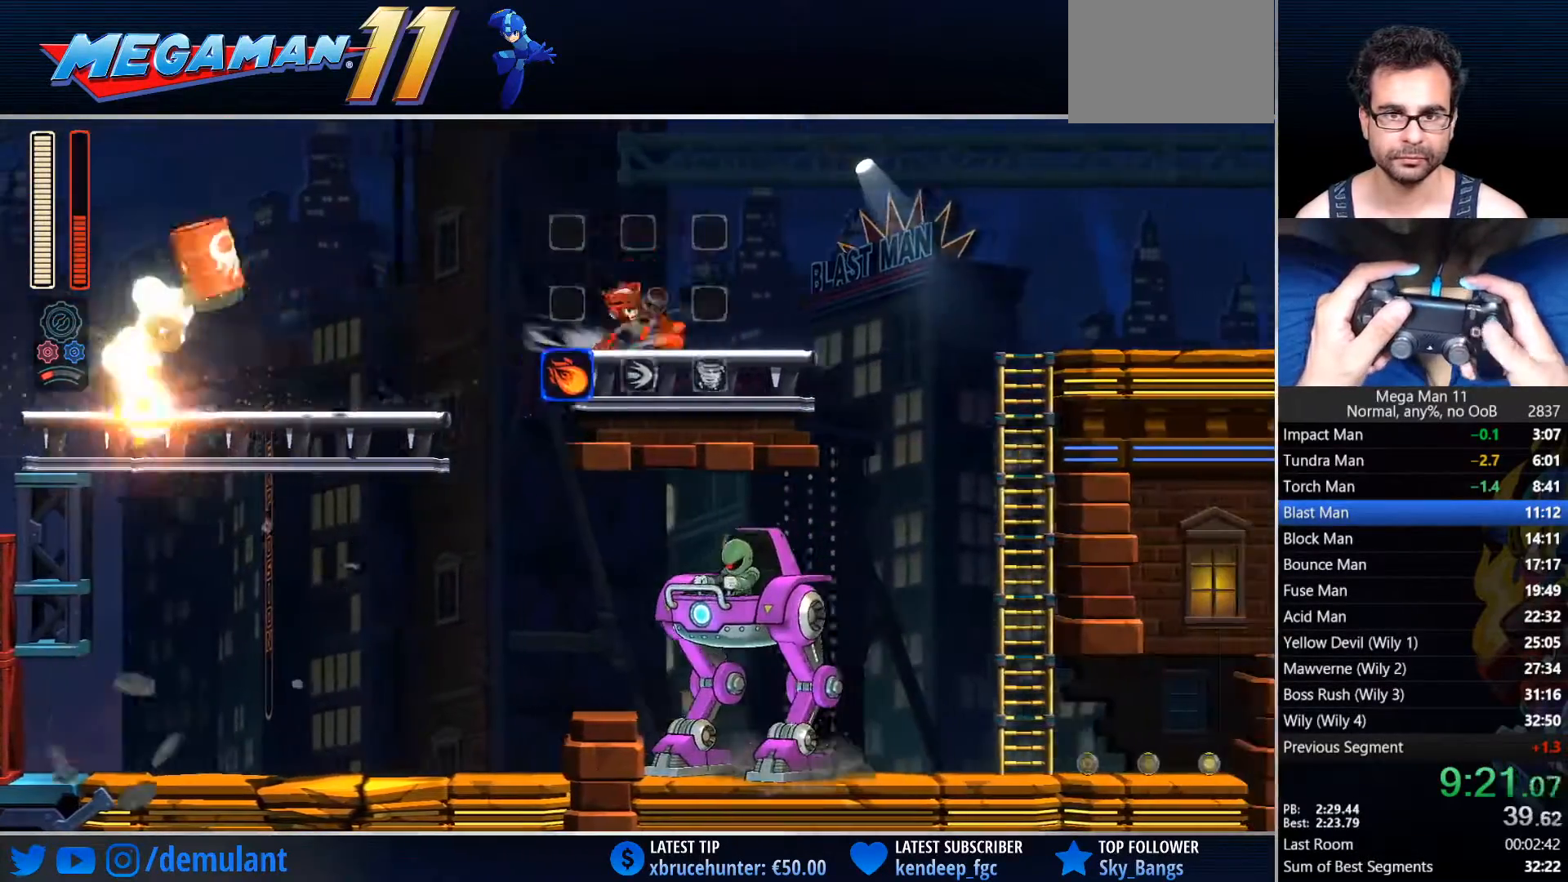
{"dt_ms": 500, "buttons": ["DPAD_RIGHT"], "left_stick": "center", "right_stick": "center", "events": [[267, "CROSS", "down"], [283, "SQUARE", "down"], [367, "CIRCLE", "up"], [433, "CROSS", "up"], [433, "SQUARE", "up"]]}
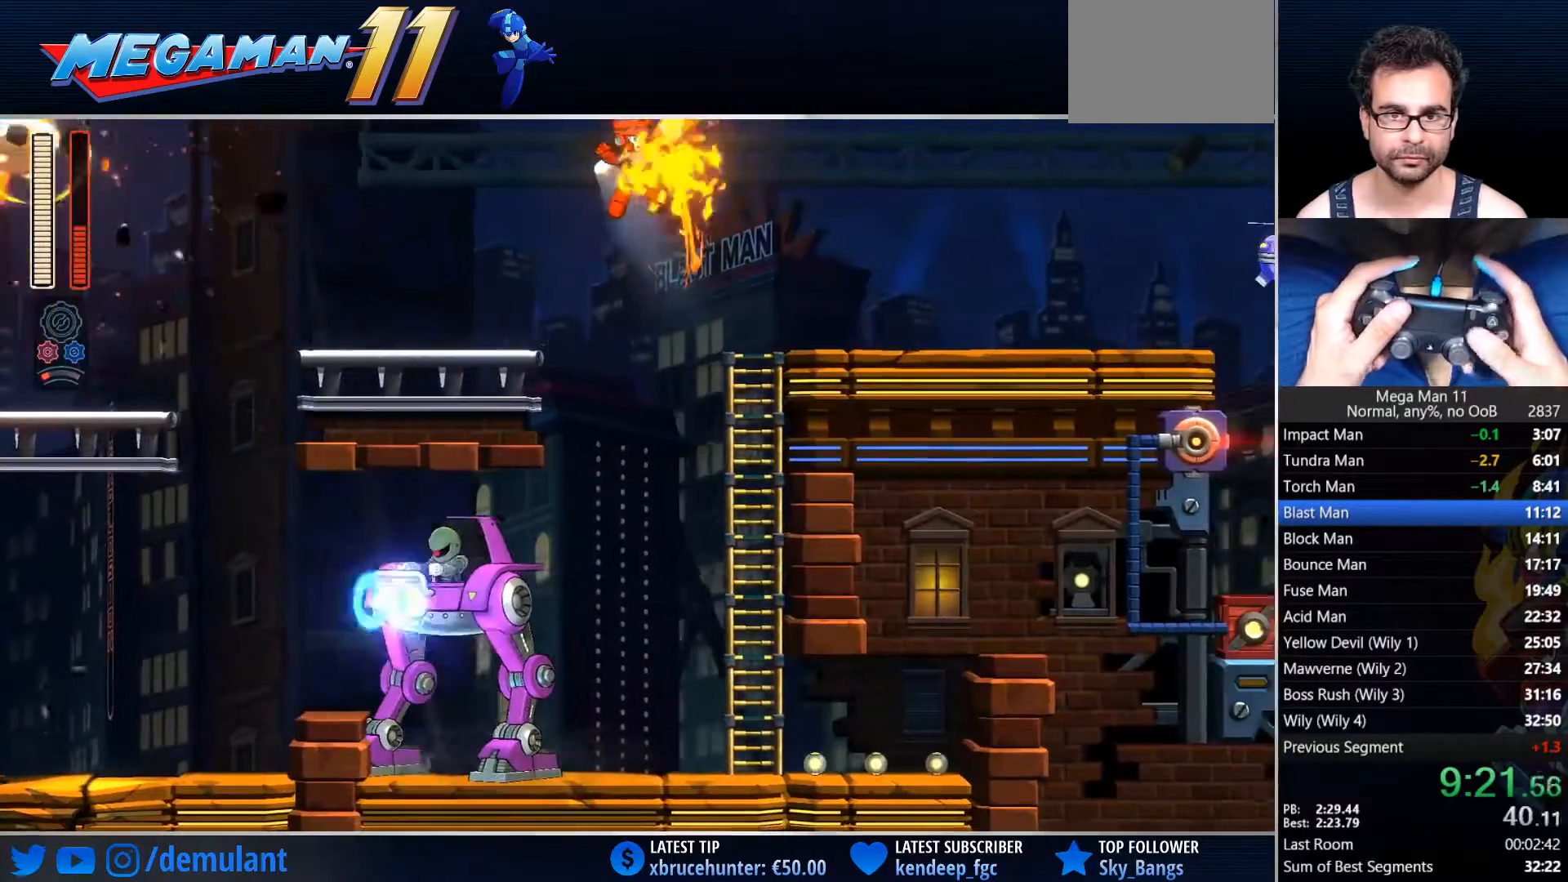
{"dt_ms": 500, "buttons": ["CIRCLE", "DPAD_RIGHT"], "left_stick": "center", "right_stick": "center", "events": [[33, "R3", "down"], [33, "right_stick", "up"], [117, "R3", "up"], [117, "right_stick", "center"], [267, "CIRCLE", "down"]]}
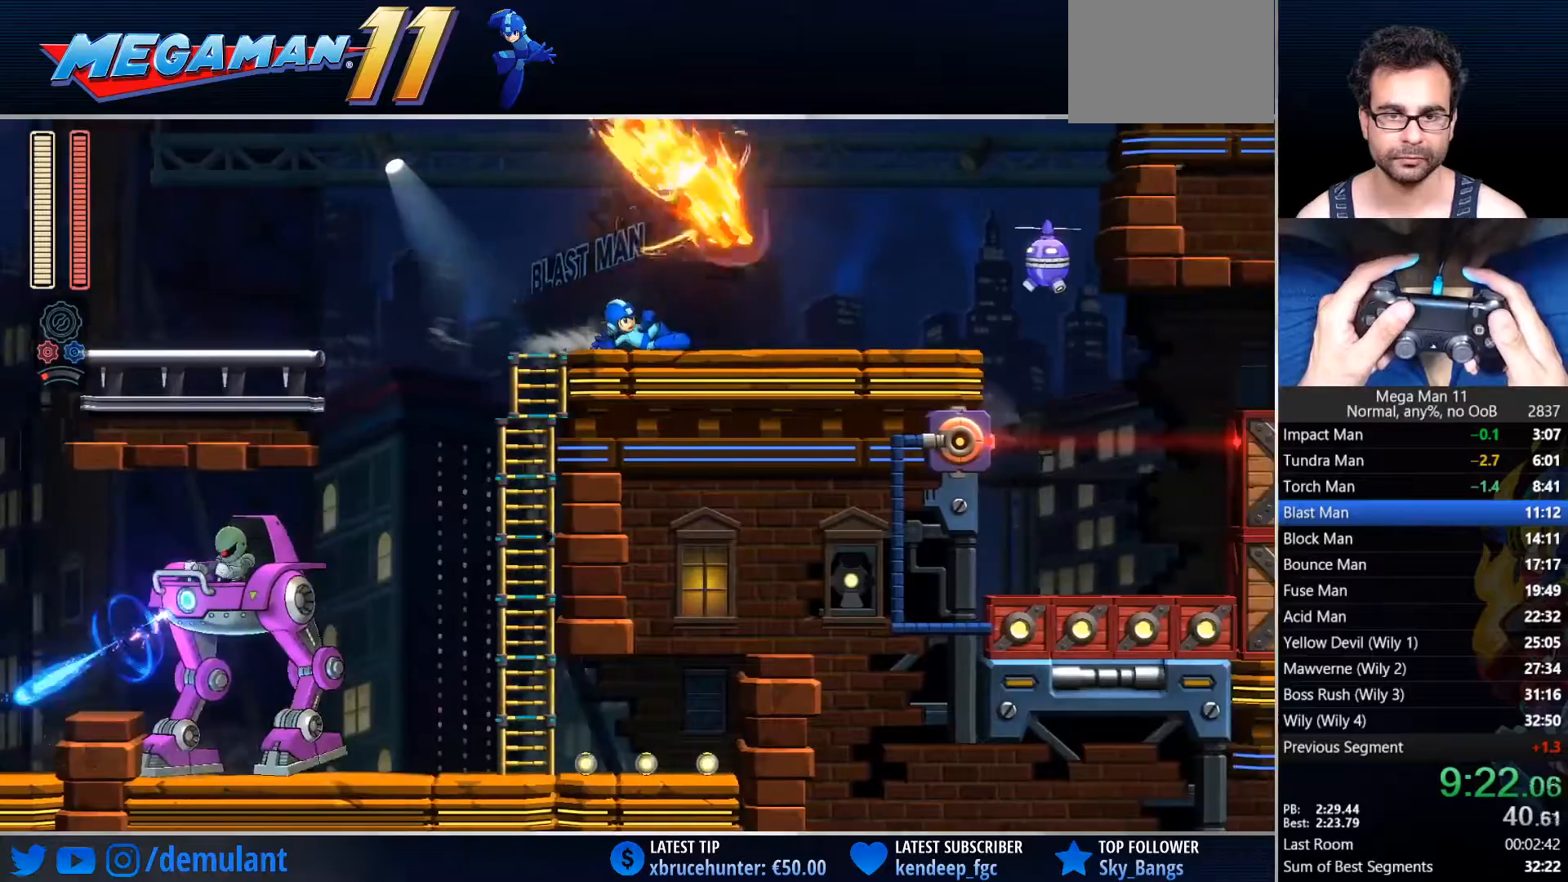
{"dt_ms": 500, "buttons": ["CROSS", "CIRCLE", "TRIANGLE", "DPAD_RIGHT"], "left_stick": "center", "right_stick": "center", "events": [[67, "CIRCLE", "up"], [150, "CIRCLE", "down"], [417, "CROSS", "down"], [433, "TRIANGLE", "down"]]}
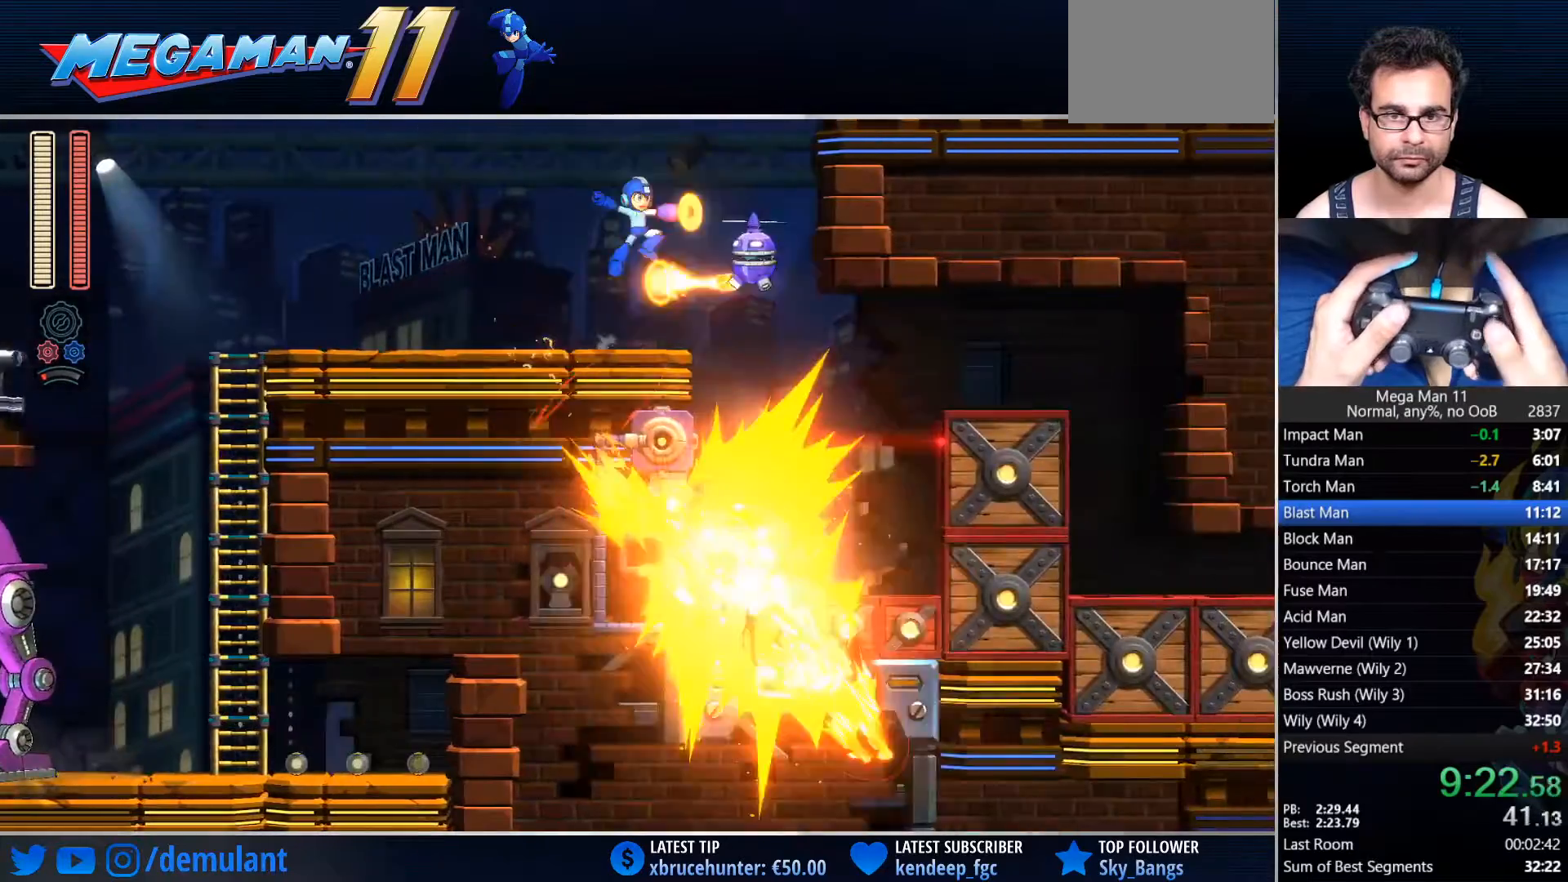
{"dt_ms": 500, "buttons": [], "left_stick": "center", "right_stick": "center", "events": [[33, "CROSS", "up"], [50, "CIRCLE", "up"], [67, "TRIANGLE", "up"], [350, "DPAD_RIGHT", "up"]]}
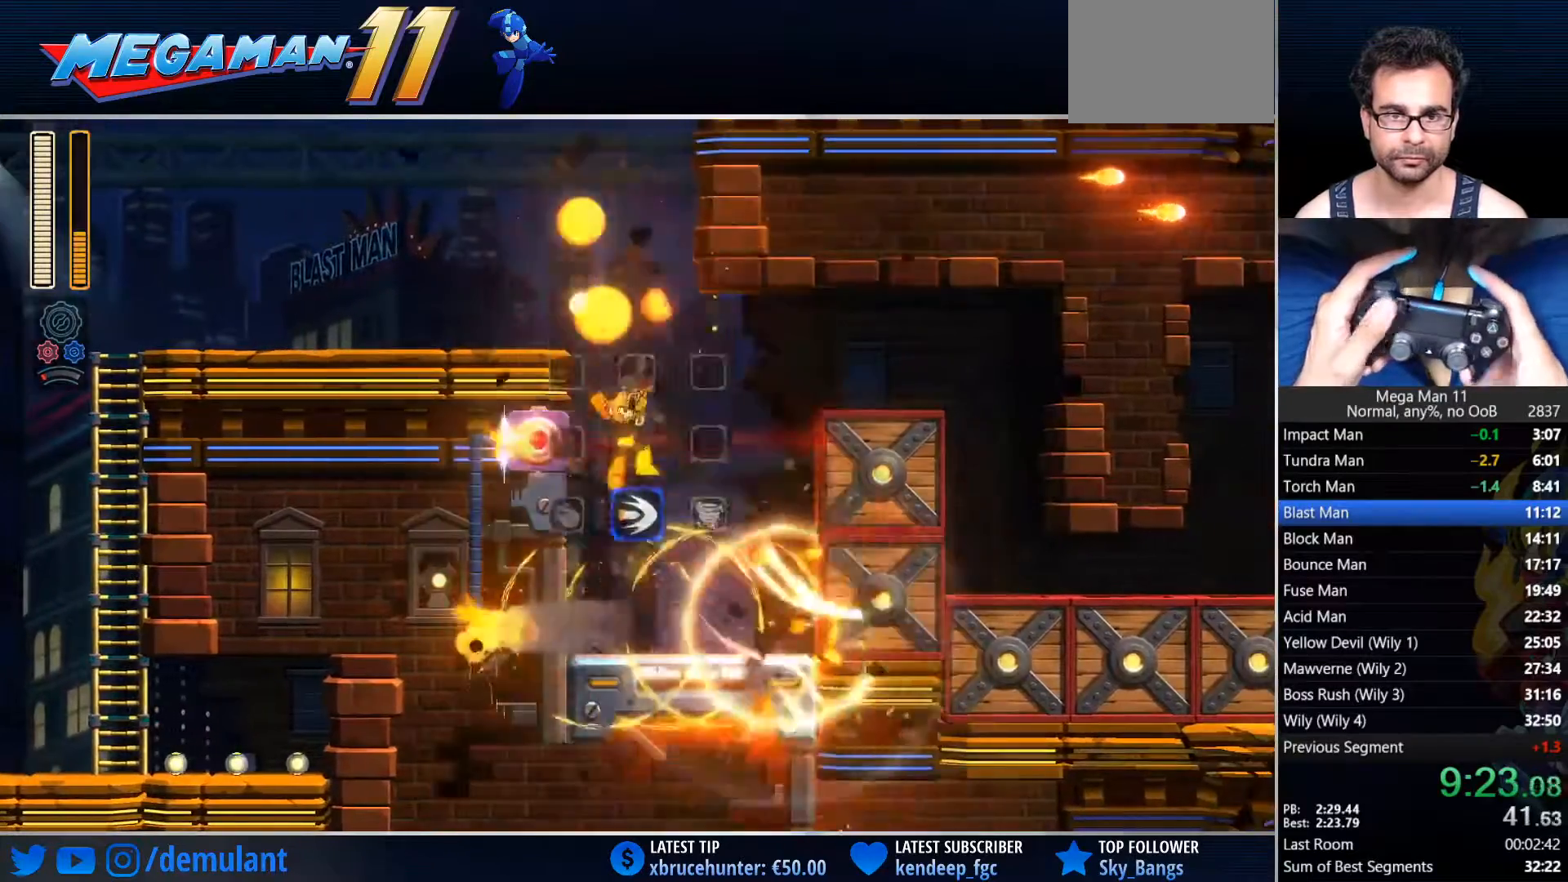
{"dt_ms": 1000, "buttons": ["CIRCLE", "DPAD_RIGHT"], "left_stick": "center", "right_stick": "center"}
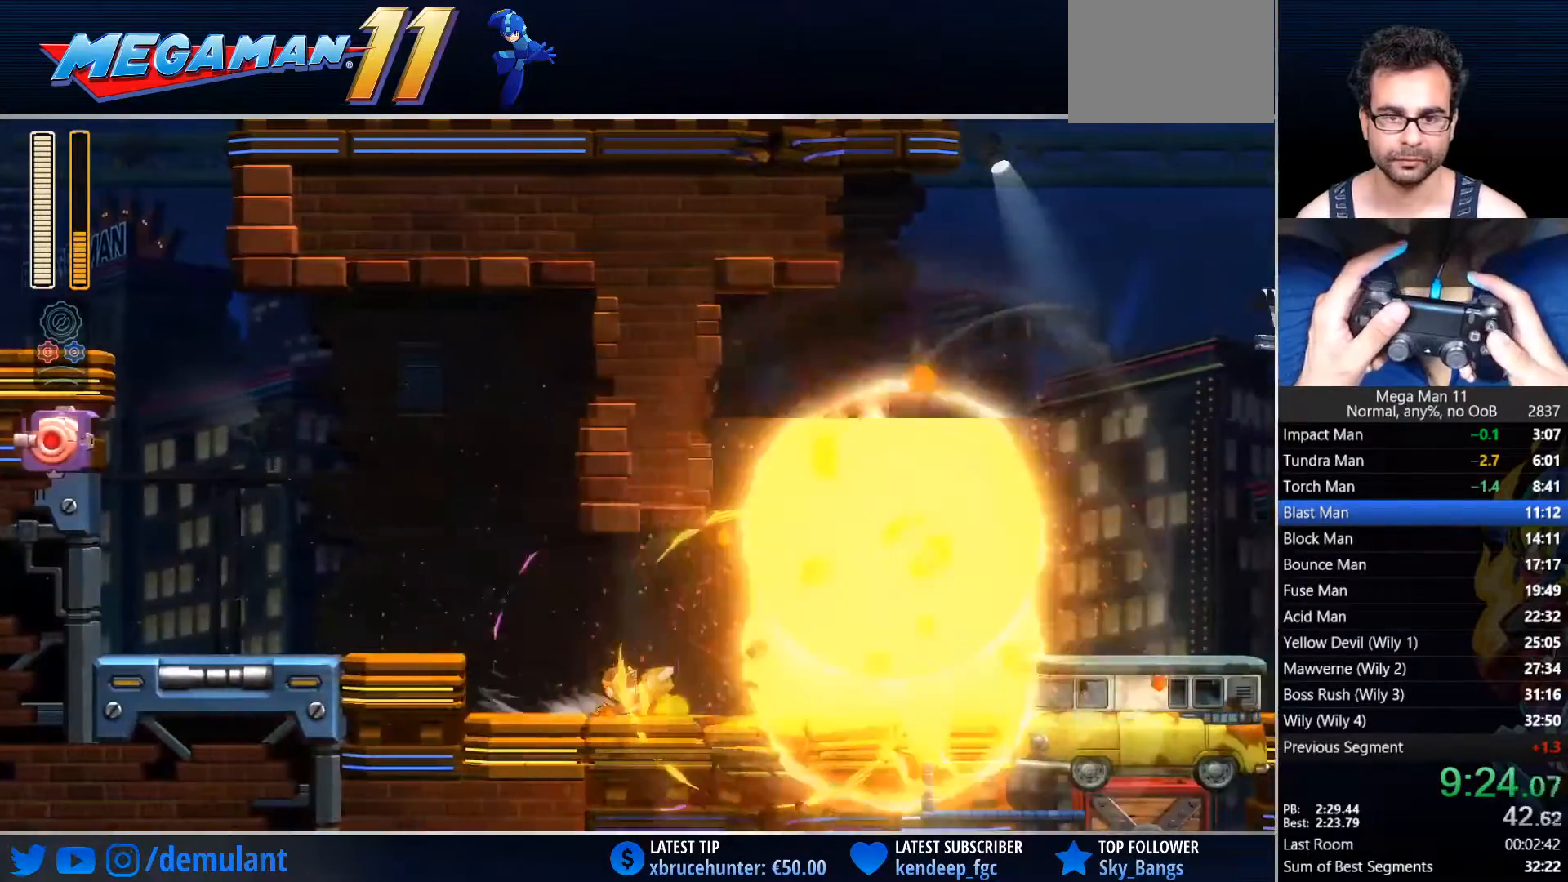
{"dt_ms": 500, "buttons": ["SQUARE", "DPAD_RIGHT"], "left_stick": "center", "right_stick": "center", "events": [[183, "CROSS", "down"], [183, "L1", "down"], [283, "L1", "up"], [333, "L1", "down"], [333, "SQUARE", "down"], [367, "CIRCLE", "up"], [467, "CROSS", "up"], [467, "L1", "up"]]}
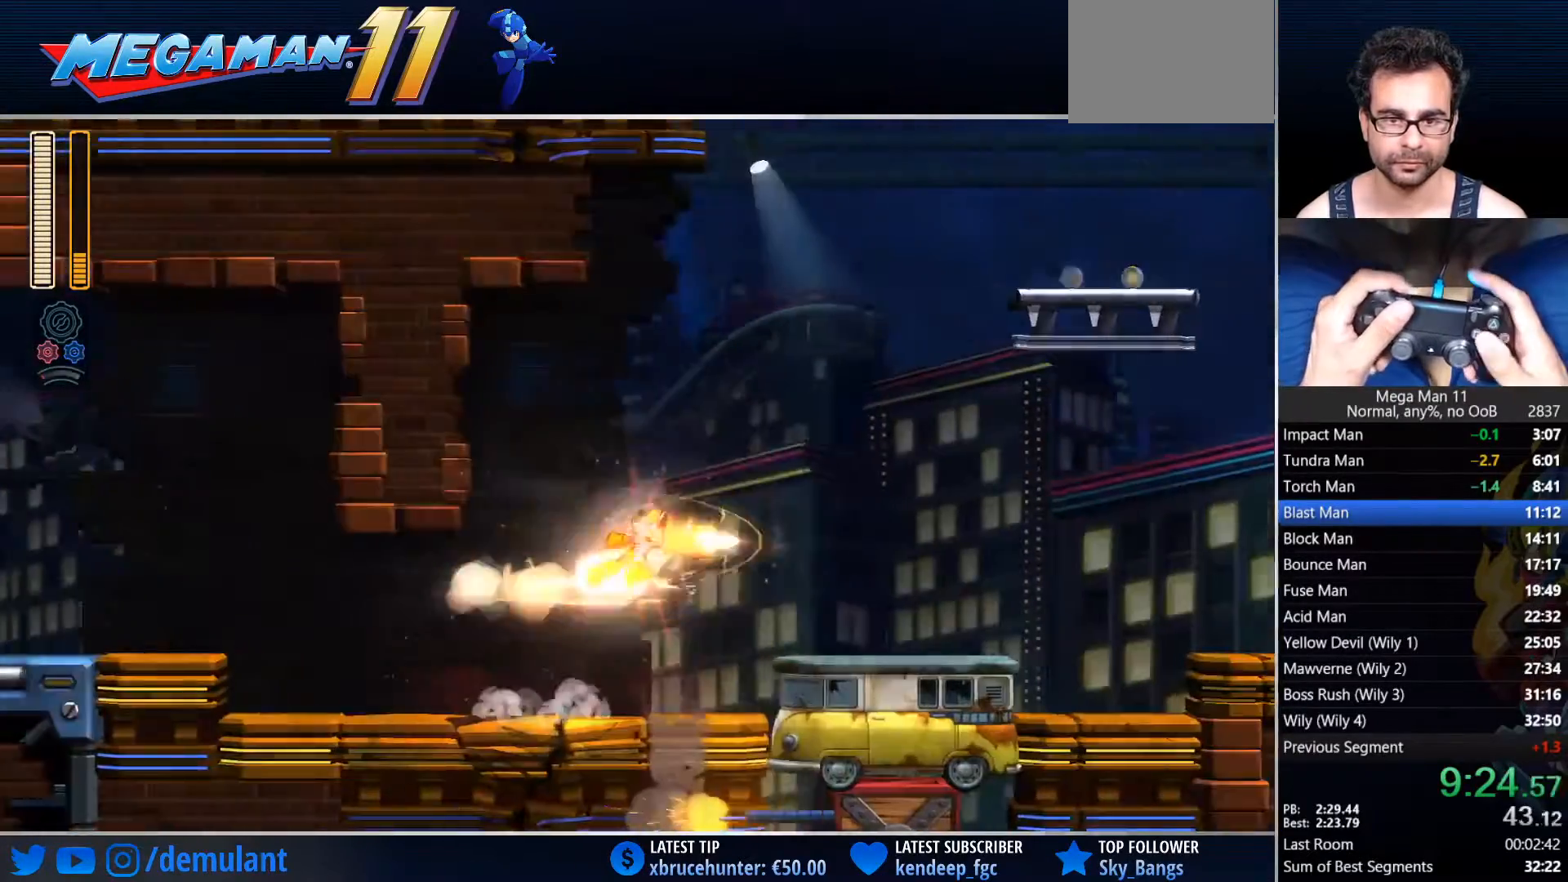
{"dt_ms": 500, "buttons": ["CIRCLE", "DPAD_RIGHT"], "left_stick": "center", "right_stick": "center", "events": [[17, "SQUARE", "up"], [267, "R3", "down"], [350, "R3", "up"], [400, "L1", "down"], [500, "CIRCLE", "down"], [500, "L1", "up"]]}
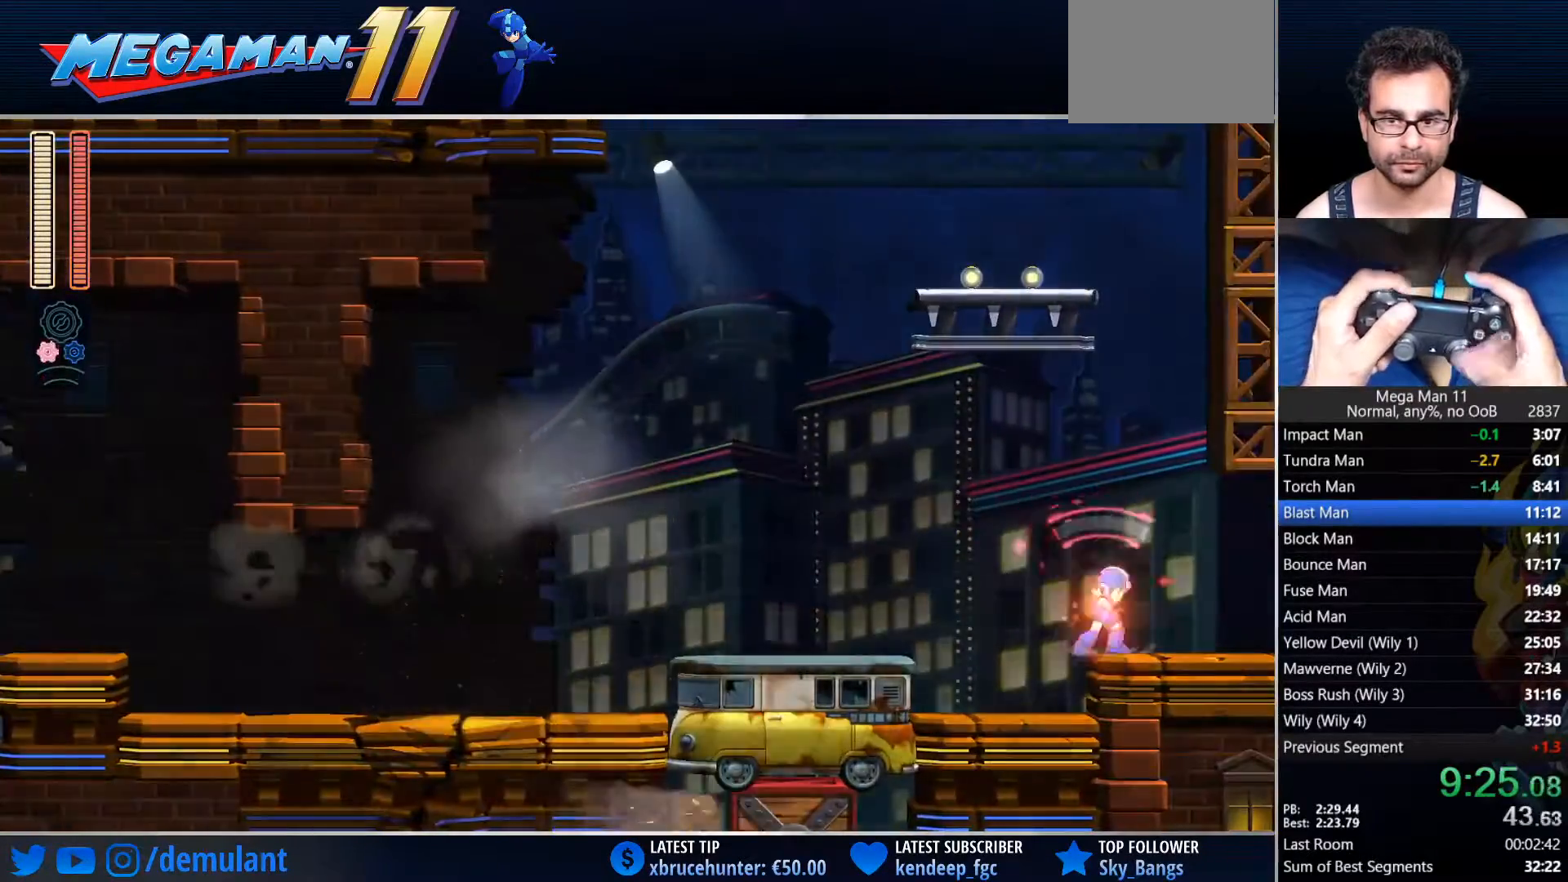
{"dt_ms": 500, "buttons": ["DPAD_RIGHT"], "left_stick": "center", "right_stick": "center", "events": [[150, "CIRCLE", "up"]]}
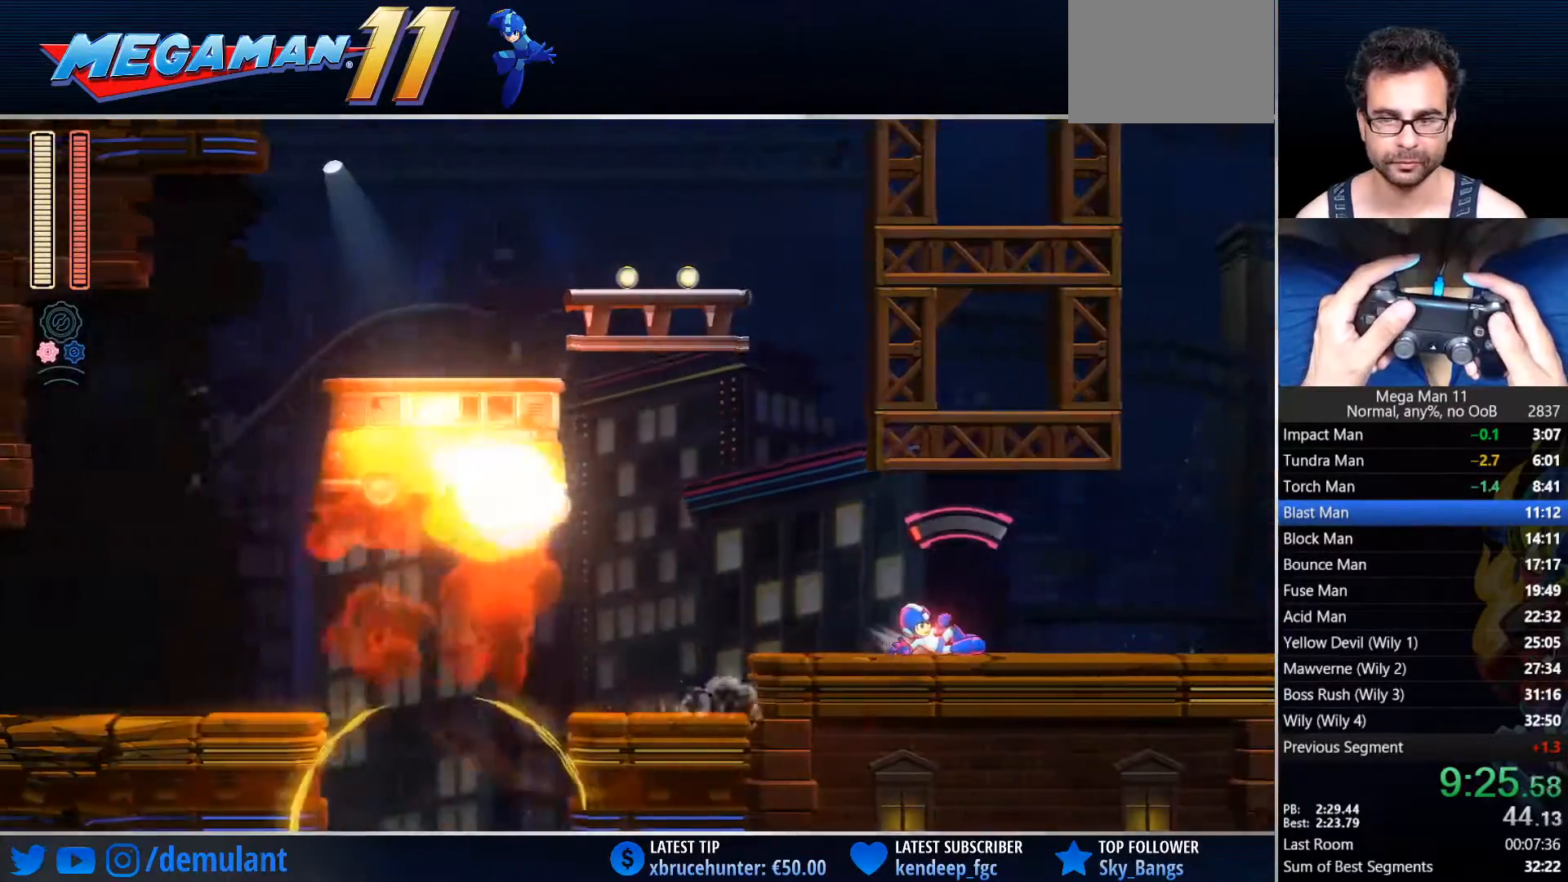
{"dt_ms": 500, "buttons": ["DPAD_RIGHT"], "left_stick": "center", "right_stick": "center", "events": []}
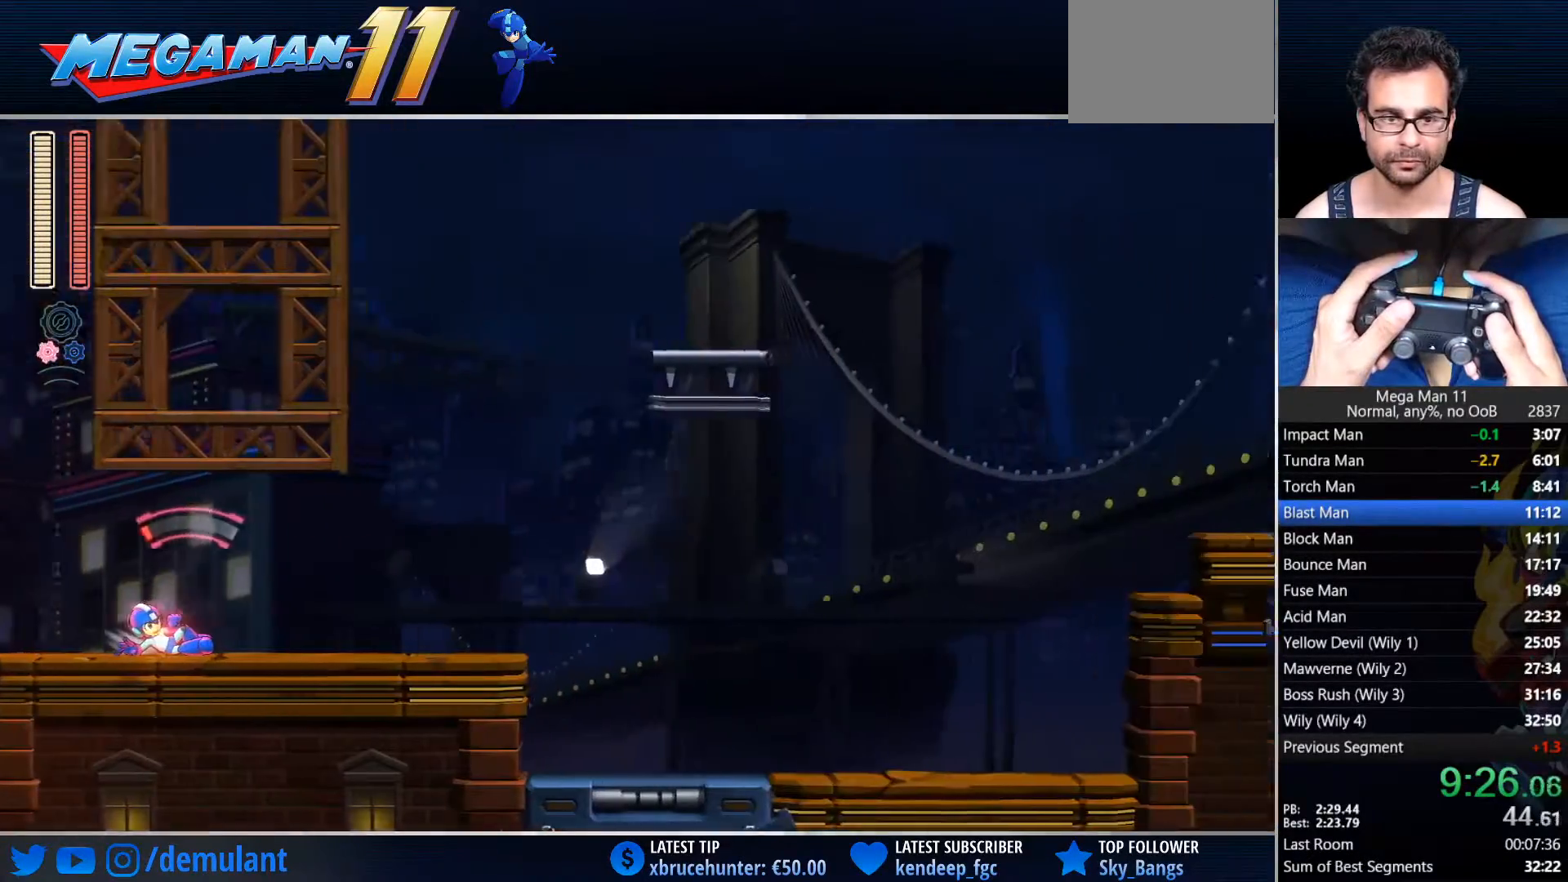
{"dt_ms": 500, "buttons": ["CIRCLE", "DPAD_RIGHT"], "left_stick": "center", "right_stick": "center", "events": [[233, "CIRCLE", "down"]]}
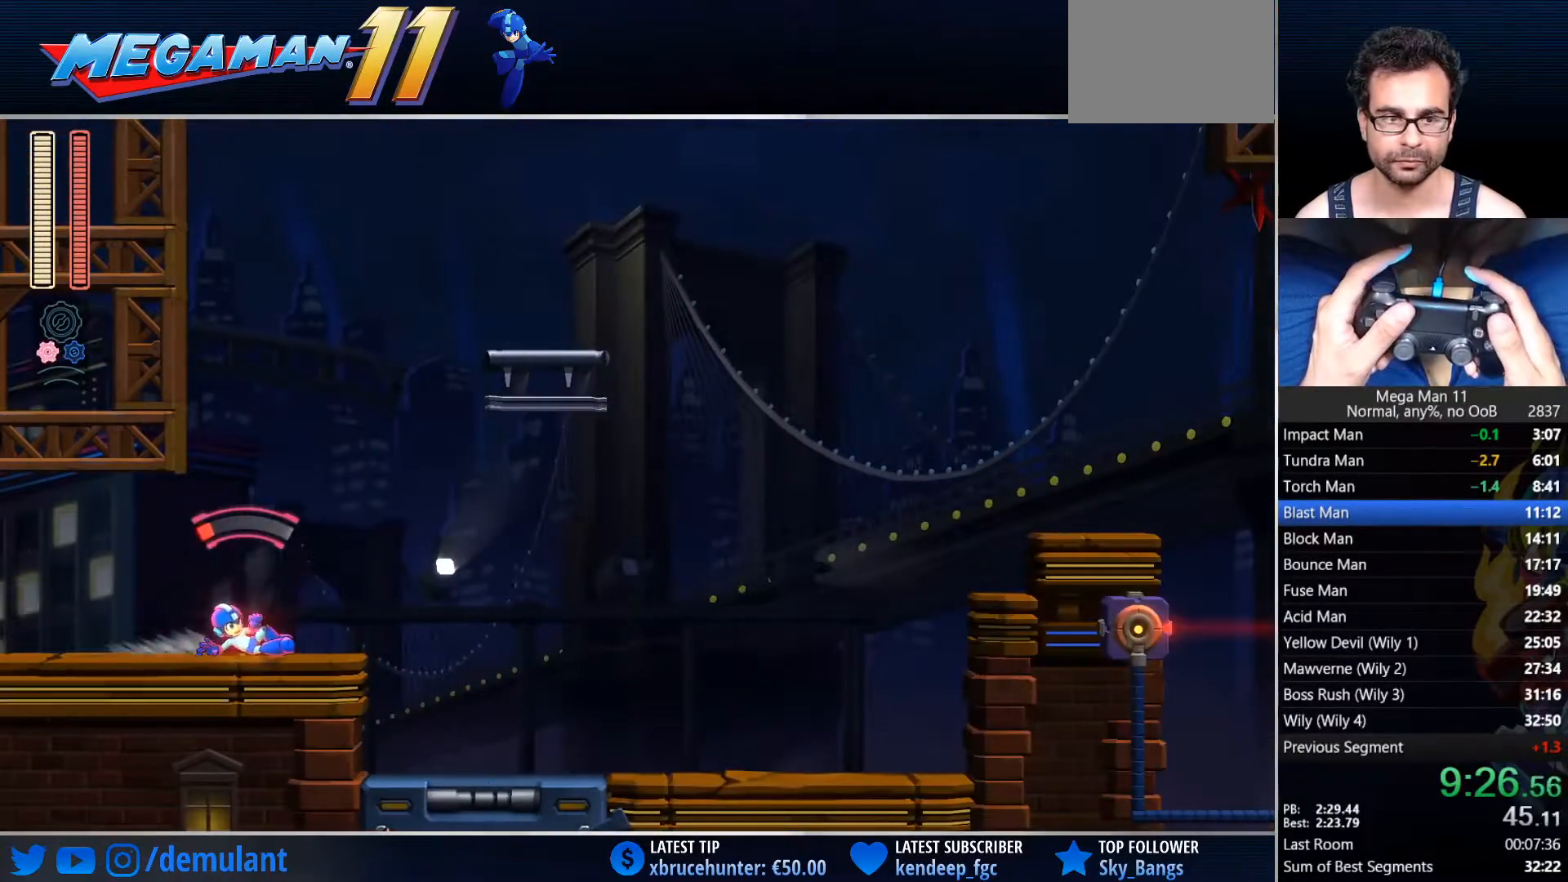
{"dt_ms": 500, "buttons": ["DPAD_RIGHT"], "left_stick": "center", "right_stick": "down", "events": [[17, "CIRCLE", "up"], [67, "CIRCLE", "down"], [200, "TRIANGLE", "down"], [317, "CIRCLE", "up"], [383, "TRIANGLE", "up"], [433, "right_stick", "down"]]}
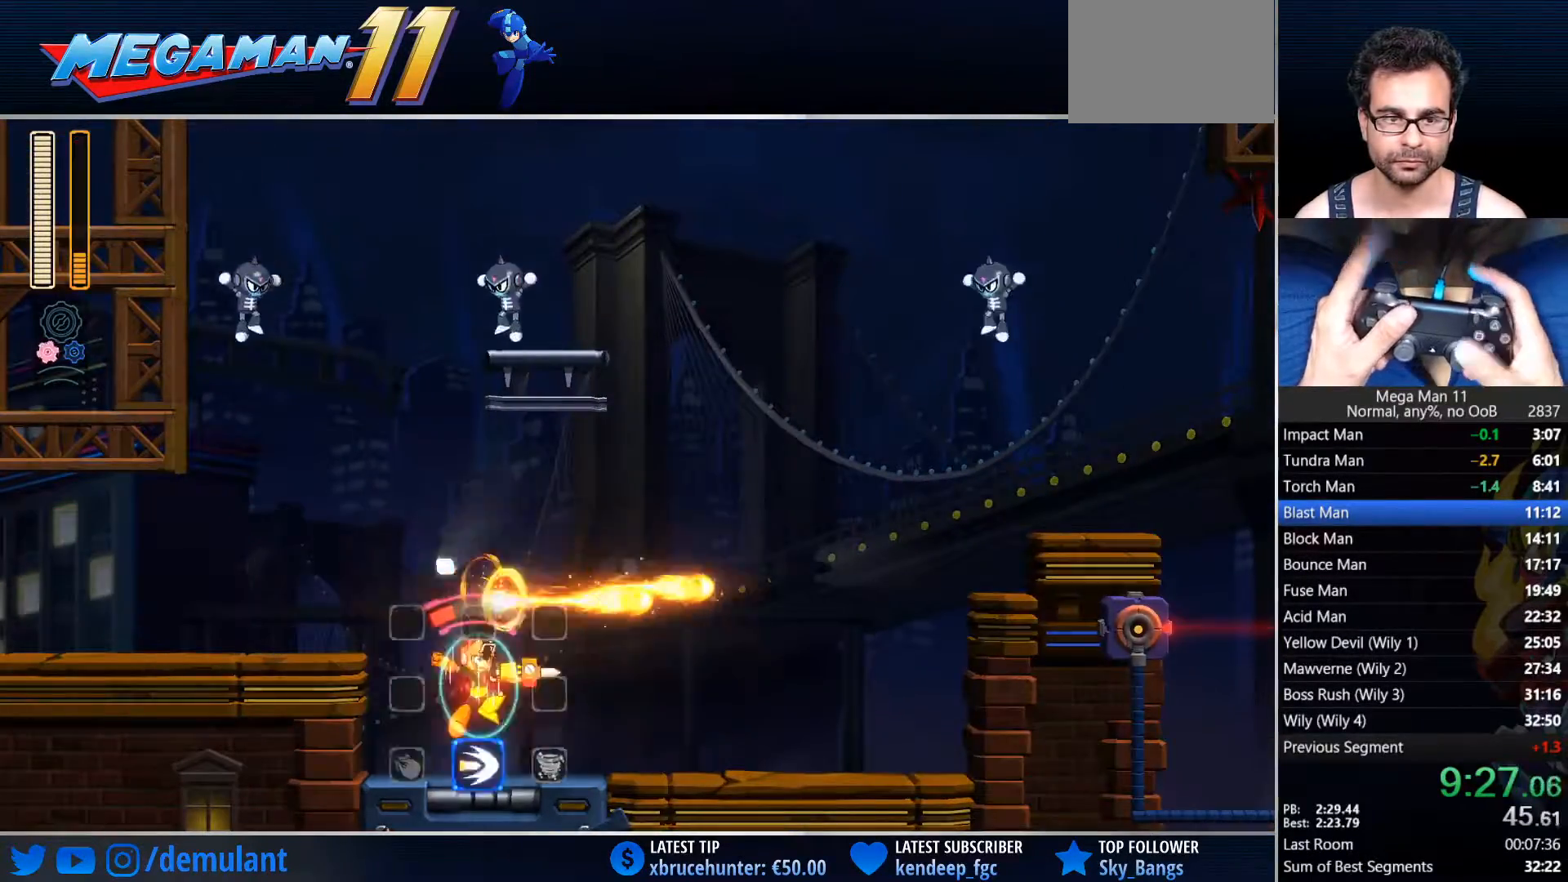
{"dt_ms": 500, "buttons": ["CIRCLE", "DPAD_RIGHT"], "left_stick": "center", "right_stick": "center", "events": [[17, "right_stick", "center"], [33, "L1", "down"], [100, "CIRCLE", "down"], [133, "L1", "up"], [367, "CIRCLE", "up"], [450, "CIRCLE", "down"]]}
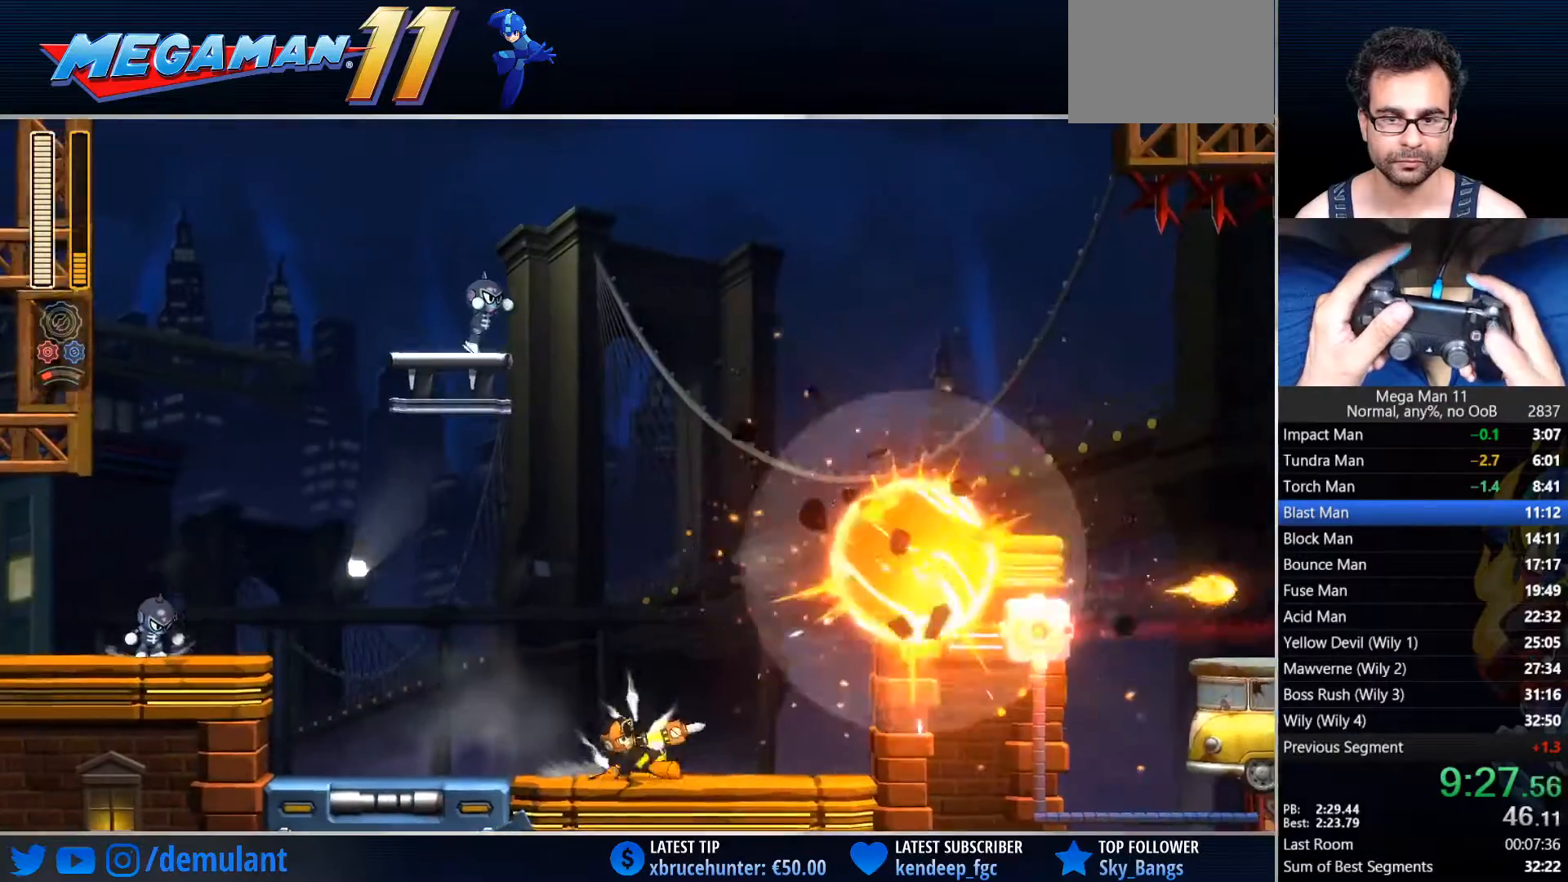
{"dt_ms": 500, "buttons": ["DPAD_RIGHT"], "left_stick": "center", "right_stick": "center", "events": [[150, "CROSS", "down"], [433, "CIRCLE", "up"], [433, "CROSS", "up"]]}
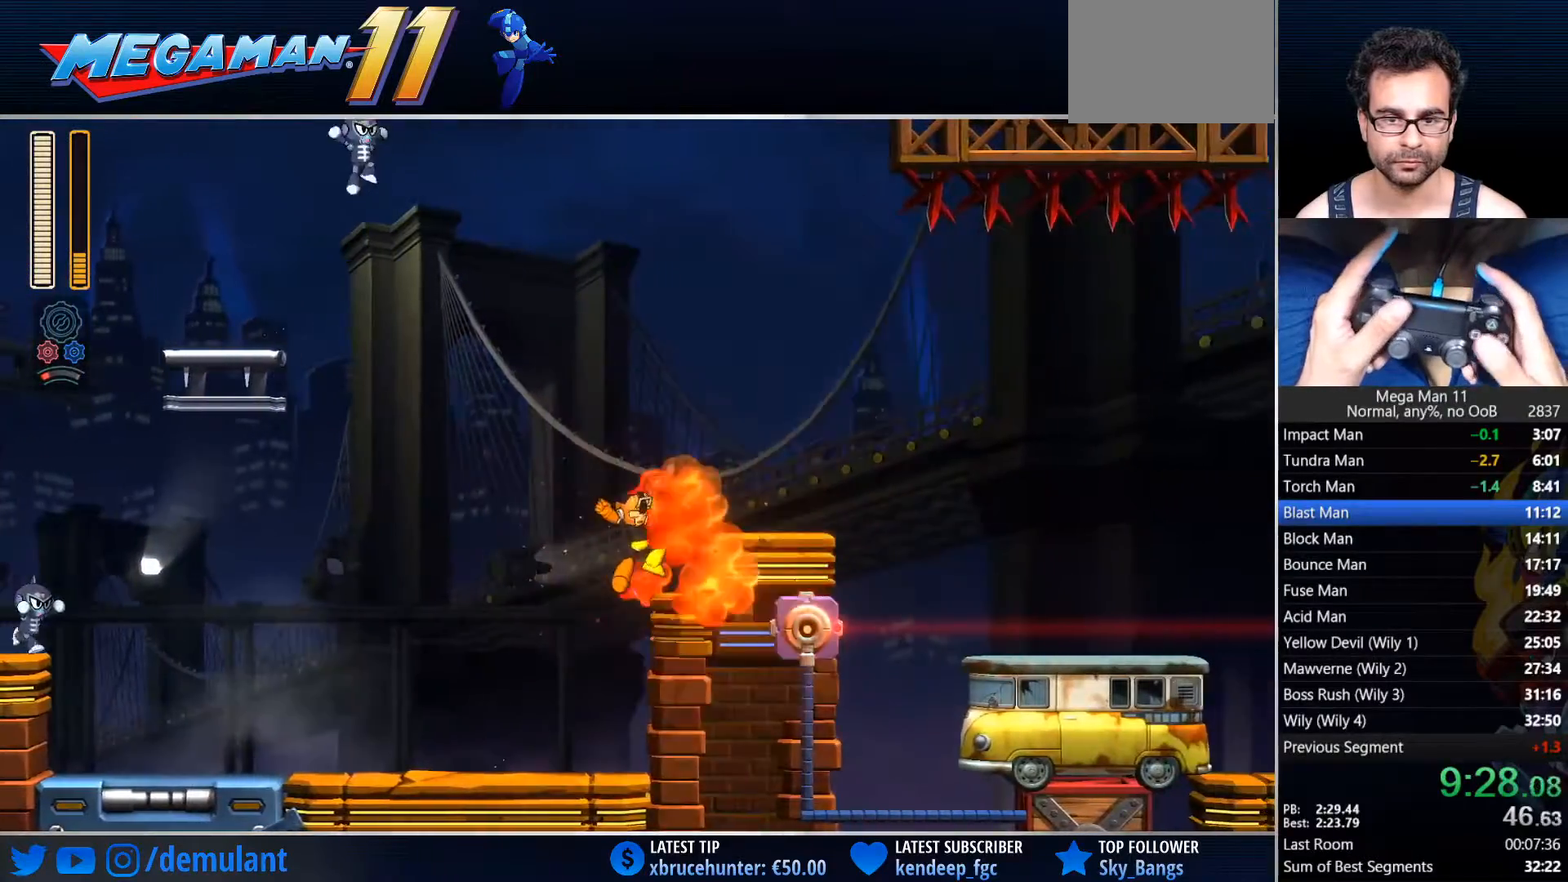
{"dt_ms": 500, "buttons": ["CIRCLE", "L1", "DPAD_RIGHT"], "left_stick": "center", "right_stick": "center", "events": [[33, "CROSS", "down"], [133, "CROSS", "up"], [350, "L1", "down"], [367, "CIRCLE", "down"]]}
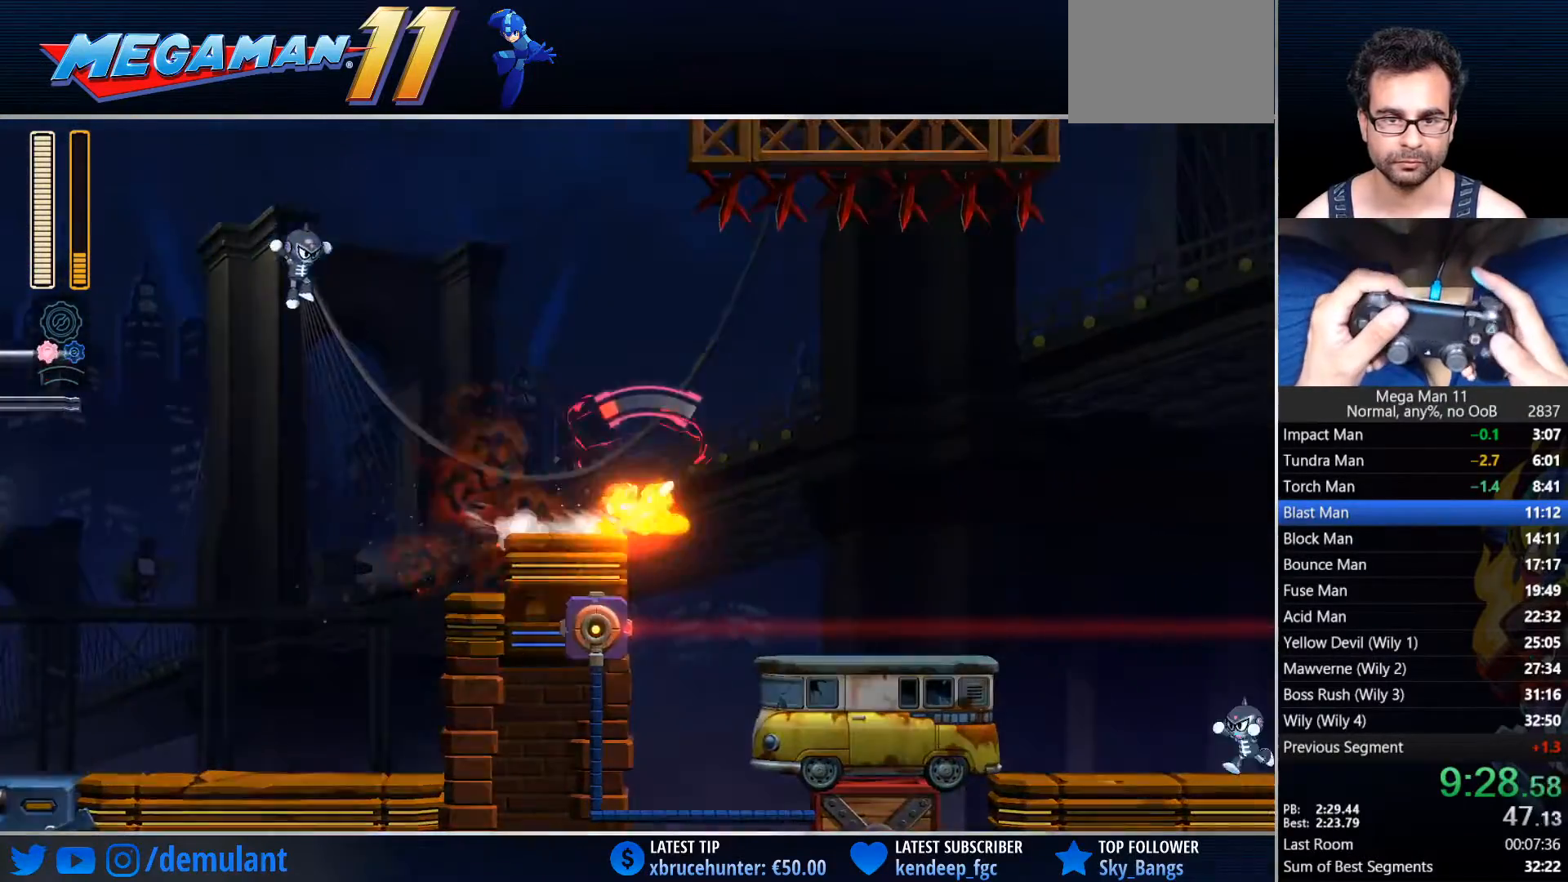
{"dt_ms": 500, "buttons": ["DPAD_RIGHT"], "left_stick": "center", "right_stick": "center", "events": [[17, "CROSS", "down"], [17, "L1", "up"], [367, "TRIANGLE", "down"], [400, "CIRCLE", "up"], [400, "CROSS", "up"], [433, "SQUARE", "down"], [483, "TRIANGLE", "up"], [500, "SQUARE", "up"]]}
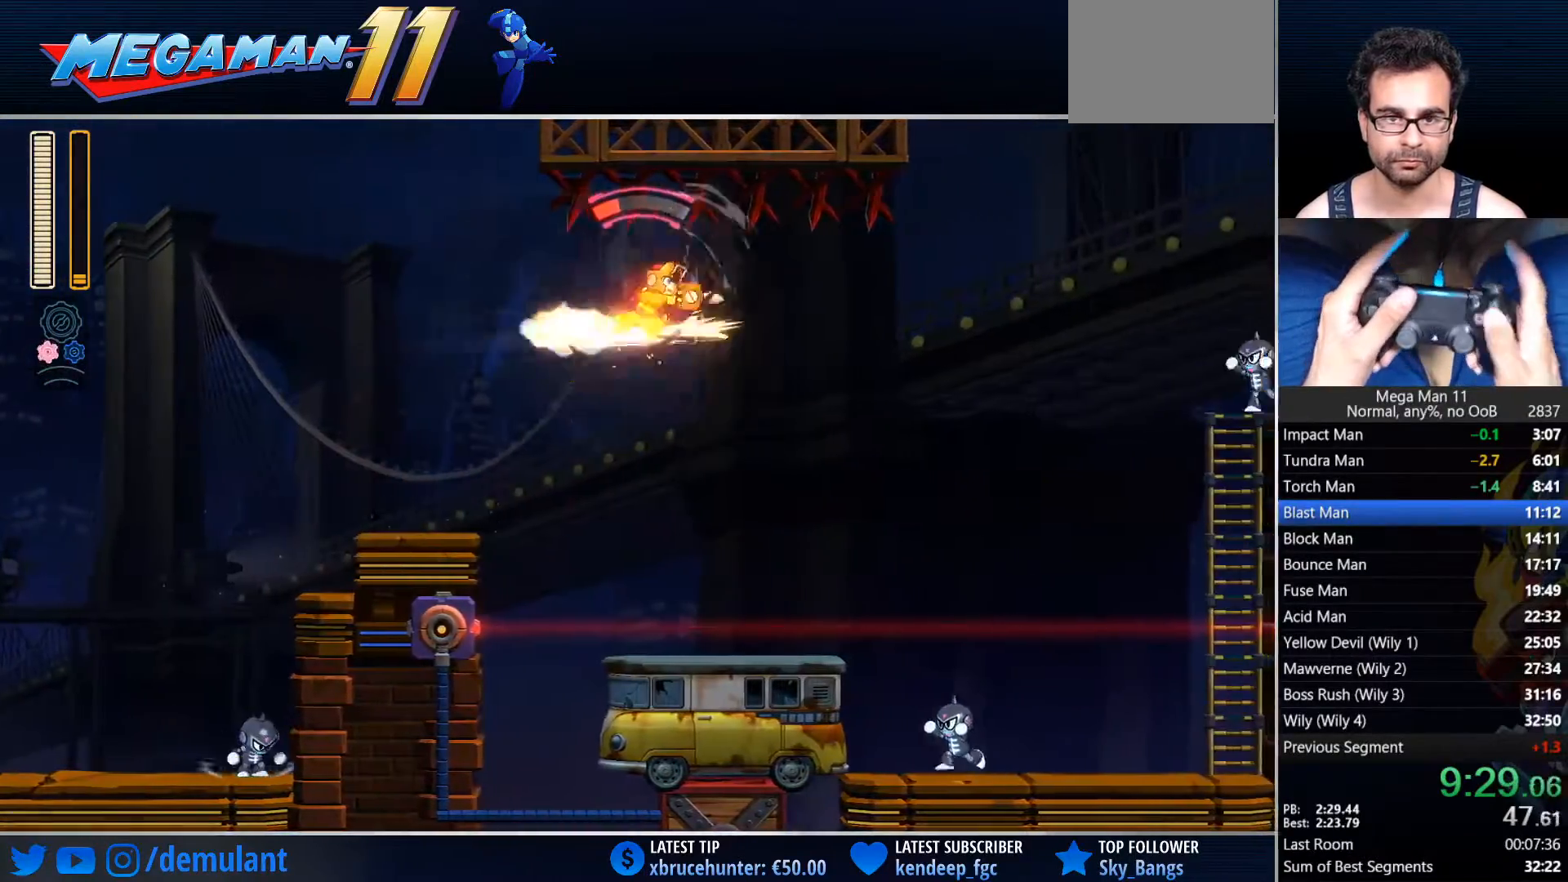
{"dt_ms": 500, "buttons": ["DPAD_RIGHT"], "left_stick": "center", "right_stick": "down-left", "events": [[167, "TRIANGLE", "down"], [183, "right_stick", "down-left"], [433, "TRIANGLE", "up"]]}
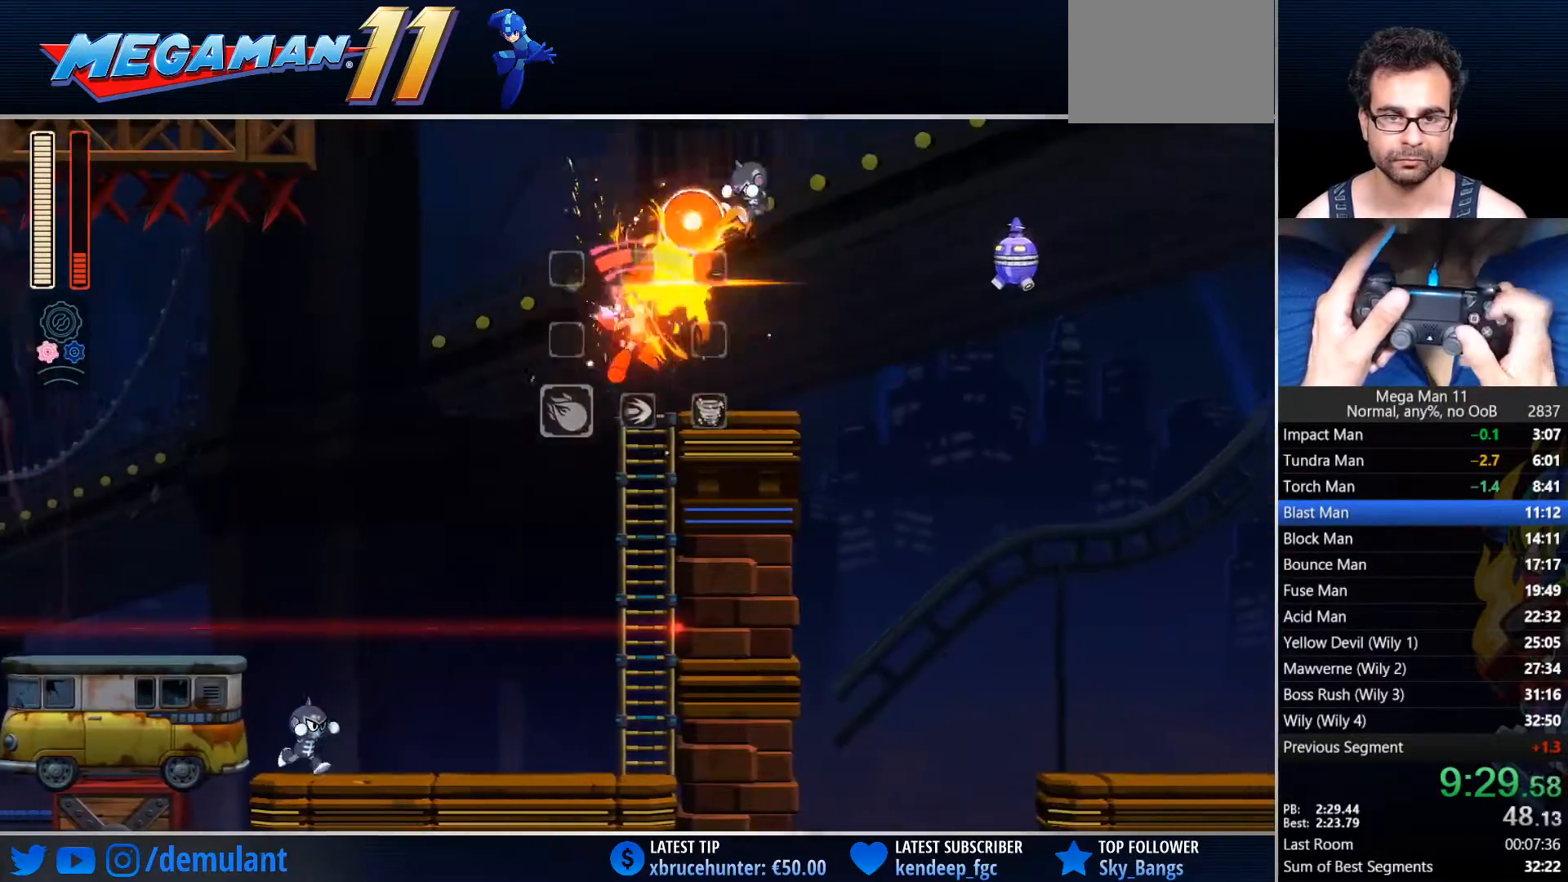
{"dt_ms": 500, "buttons": ["TRIANGLE", "DPAD_RIGHT"], "left_stick": "center", "right_stick": "center", "events": [[67, "CIRCLE", "down"], [183, "CIRCLE", "up"], [333, "right_stick", "center"], [450, "TRIANGLE", "down"]]}